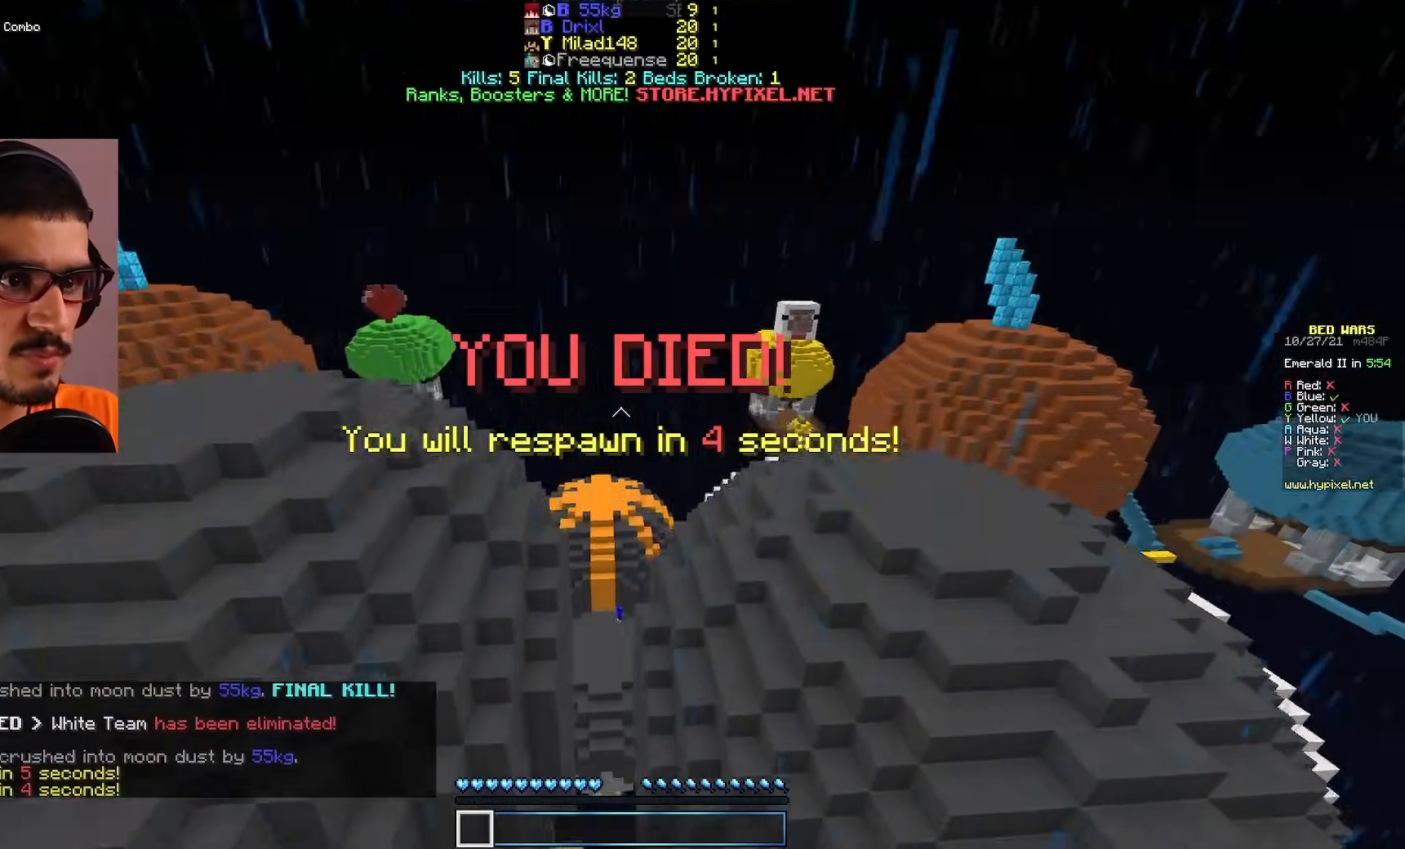
Gameplay with keyboard and mouse; each line is a JSON object with the keys and mouse buttons held at the frame after it. "events" lists presses ("down") and releases ("up") of "a", "d", "s", "w", "mouse_left" and "mouse_right" between this image and that frame as [ms after this image, input, new state], when the widget could be followed in between. "mouse_left", "mouse_right" = the "left", "right" buttons of the "mouse" list. No other keys are recorded. Fast repeated clicks can show as one long hold. Mouse movement is not recorded.
{"keys": [], "mouse": [], "events": []}
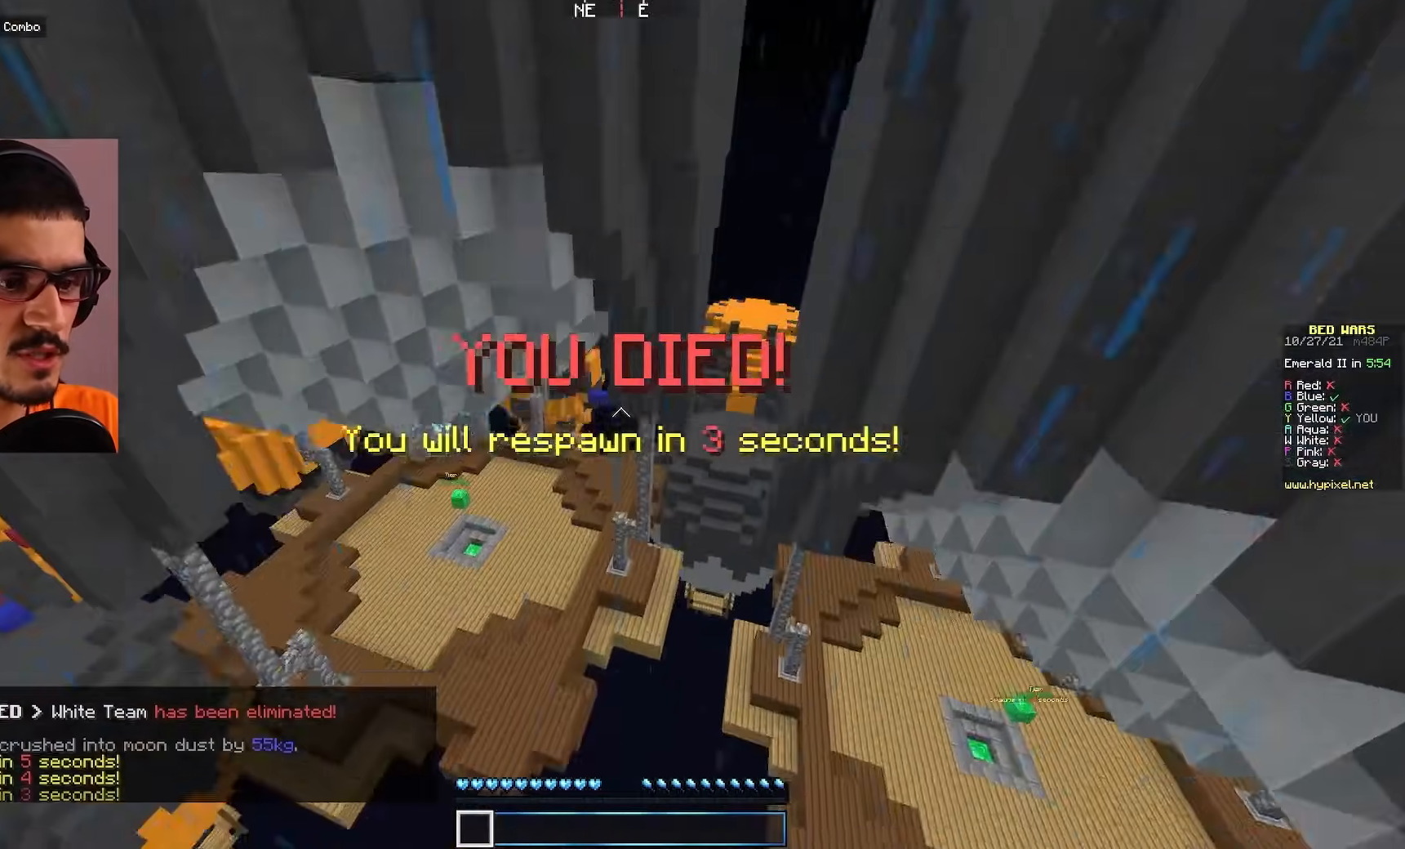
{"keys": [], "mouse": [], "events": []}
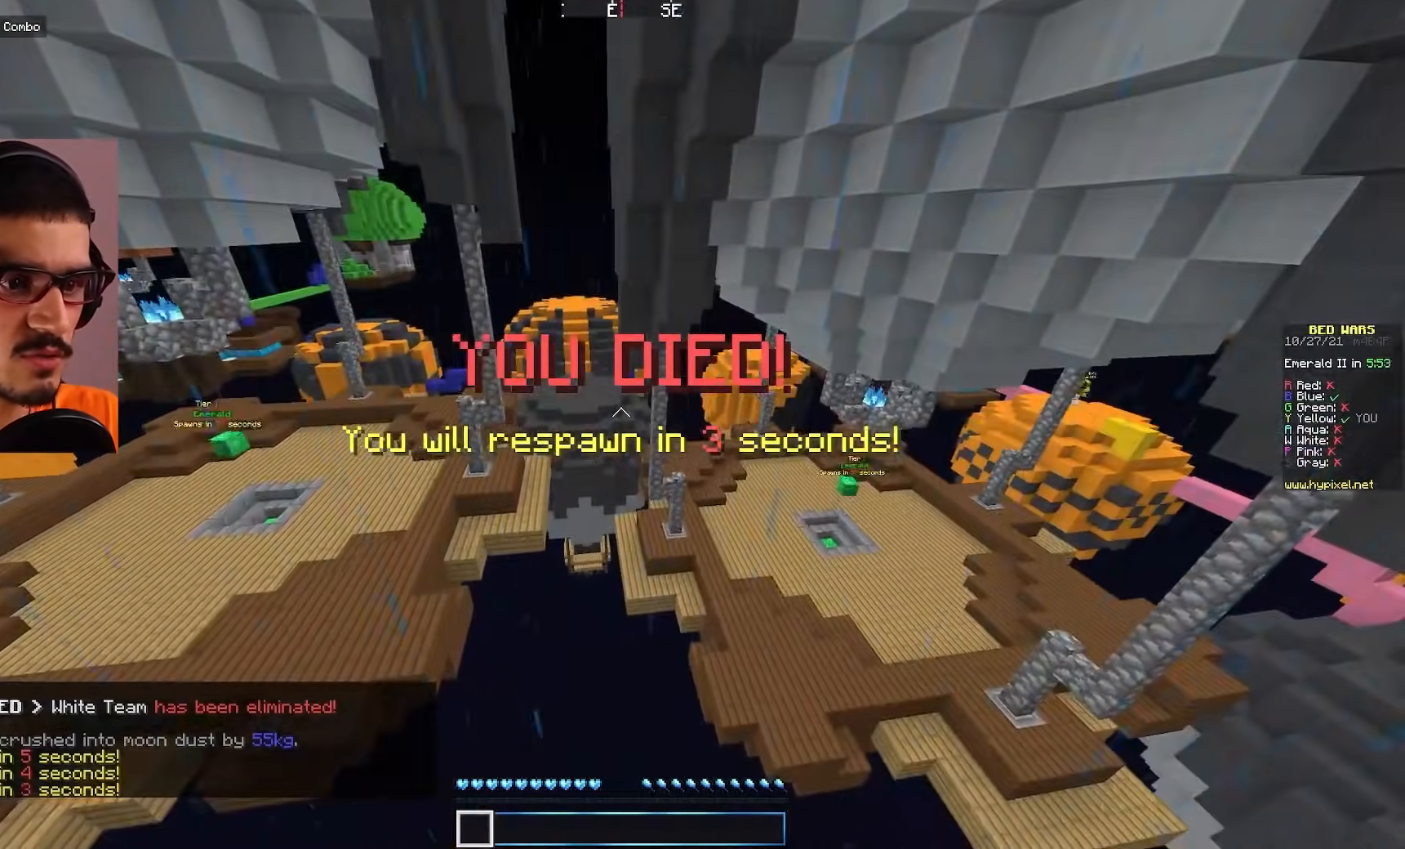
{"keys": [], "mouse": [], "events": []}
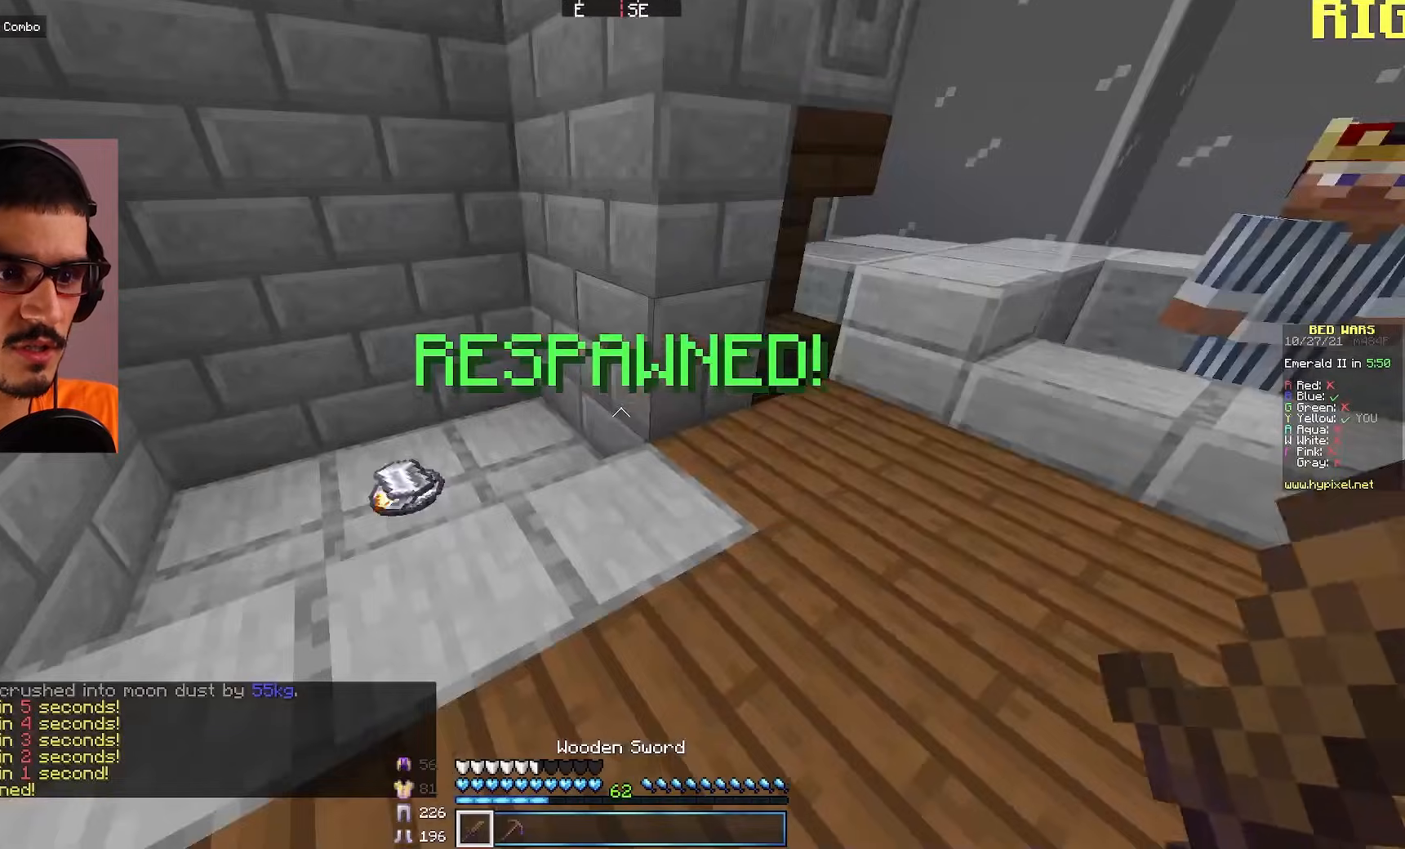
{"keys": ["w"], "mouse": [], "events": [[283, "w", "down"]]}
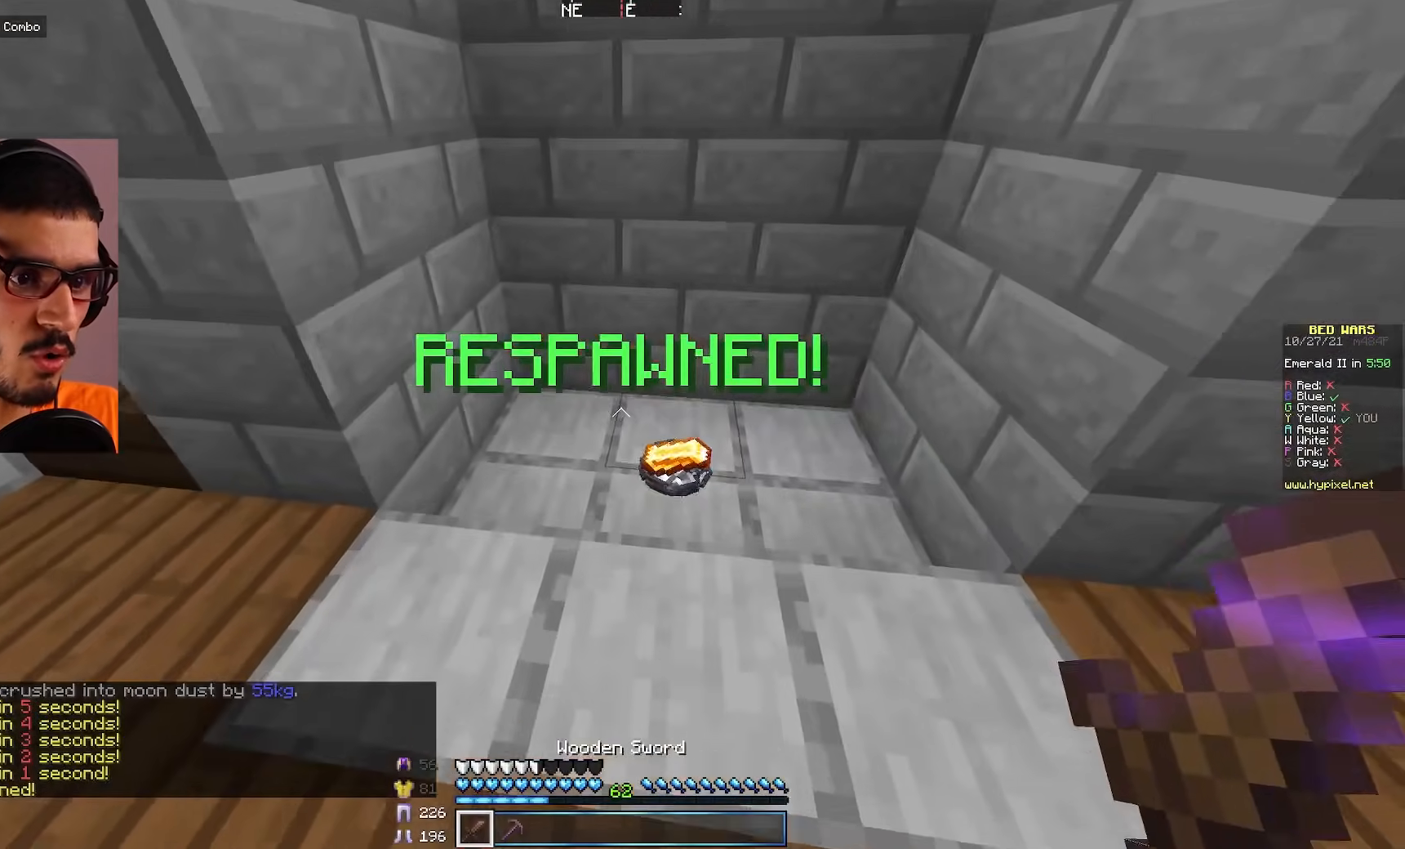
{"keys": ["d", "w"], "mouse": [], "events": [[350, "d", "down"]]}
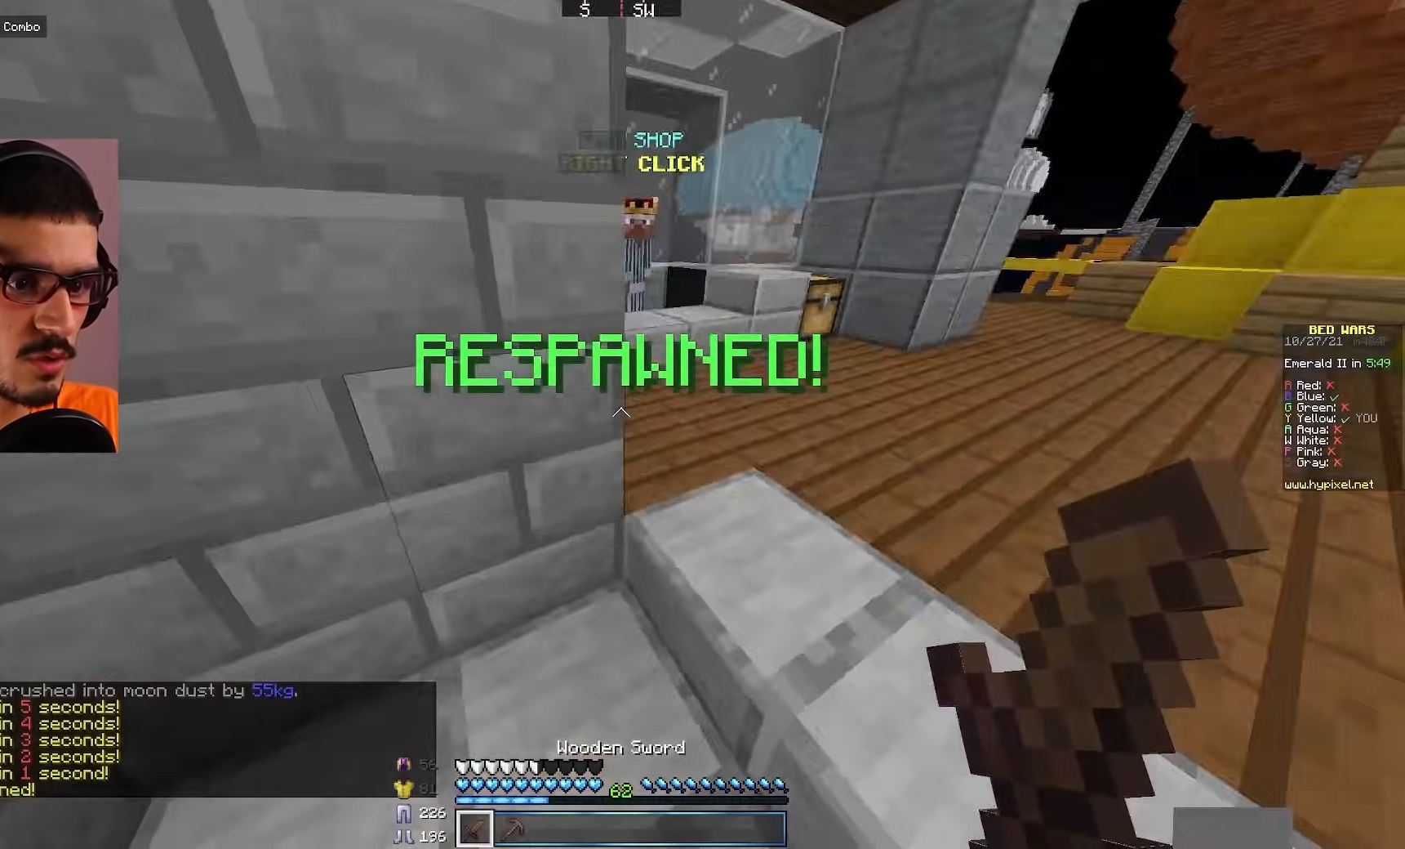
{"keys": [], "mouse": [], "events": [[317, "d", "up"], [333, "w", "up"]]}
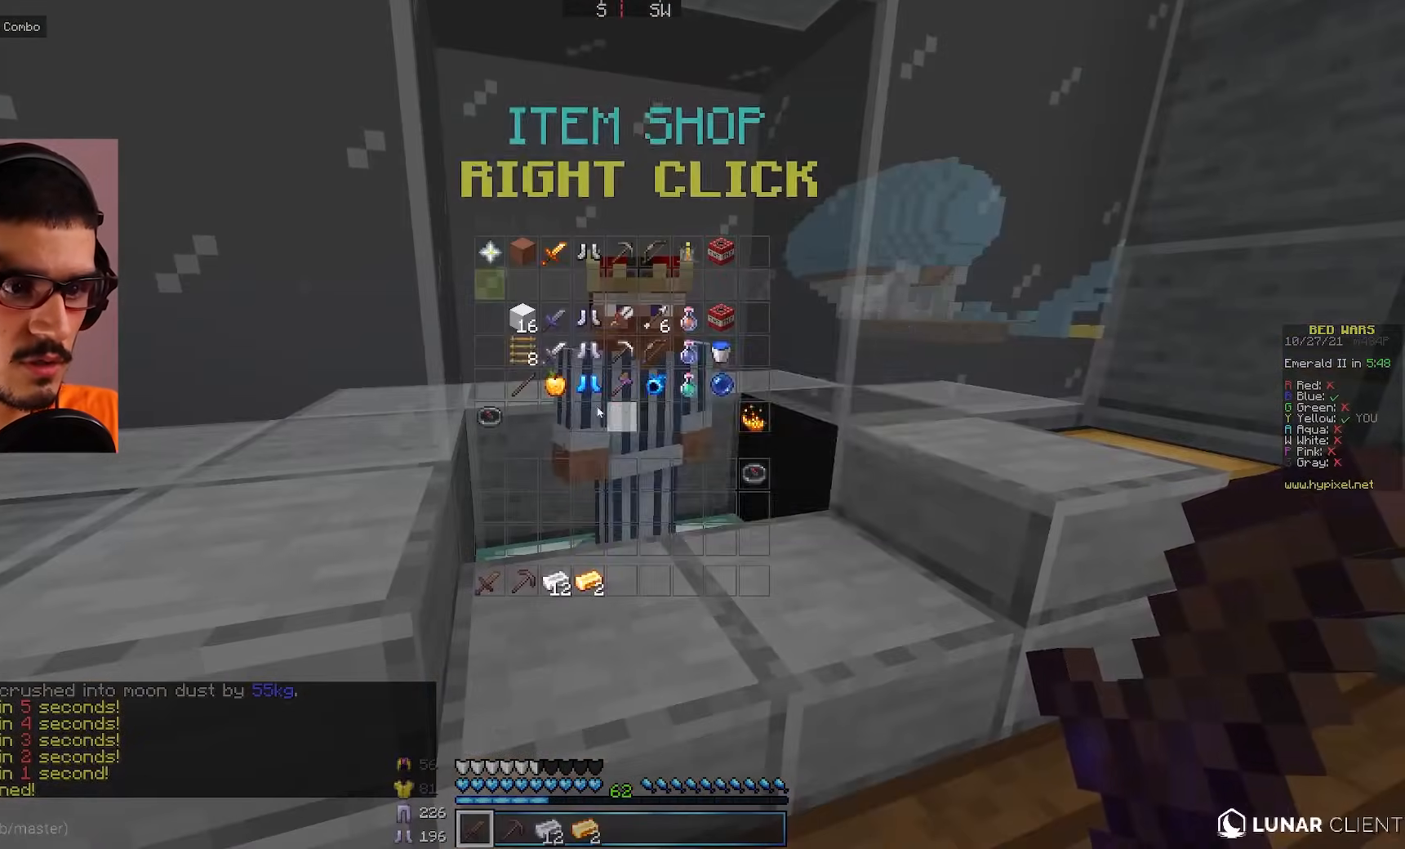
{"keys": [], "mouse": [], "events": []}
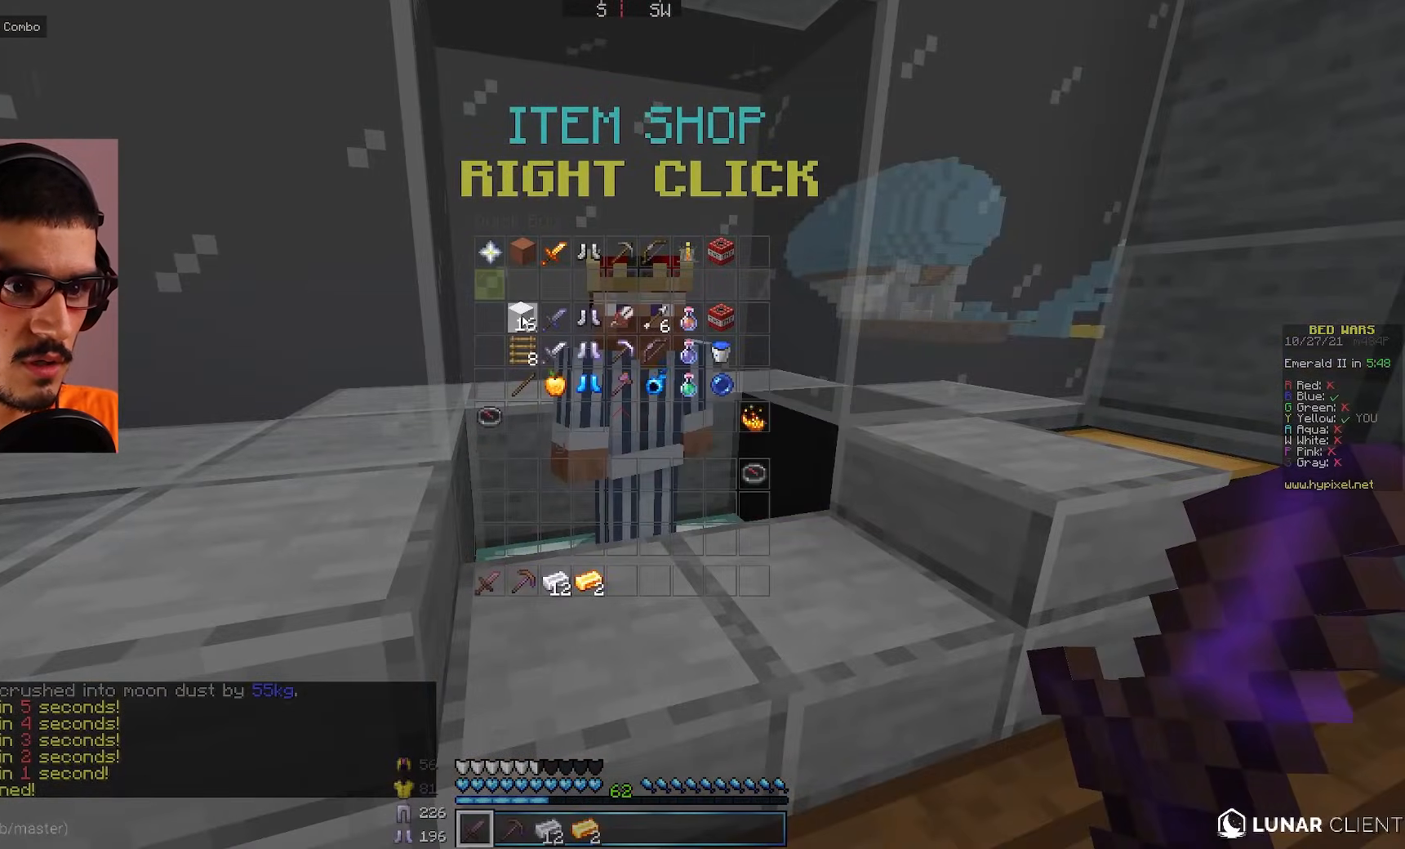
{"keys": [], "mouse": [], "events": []}
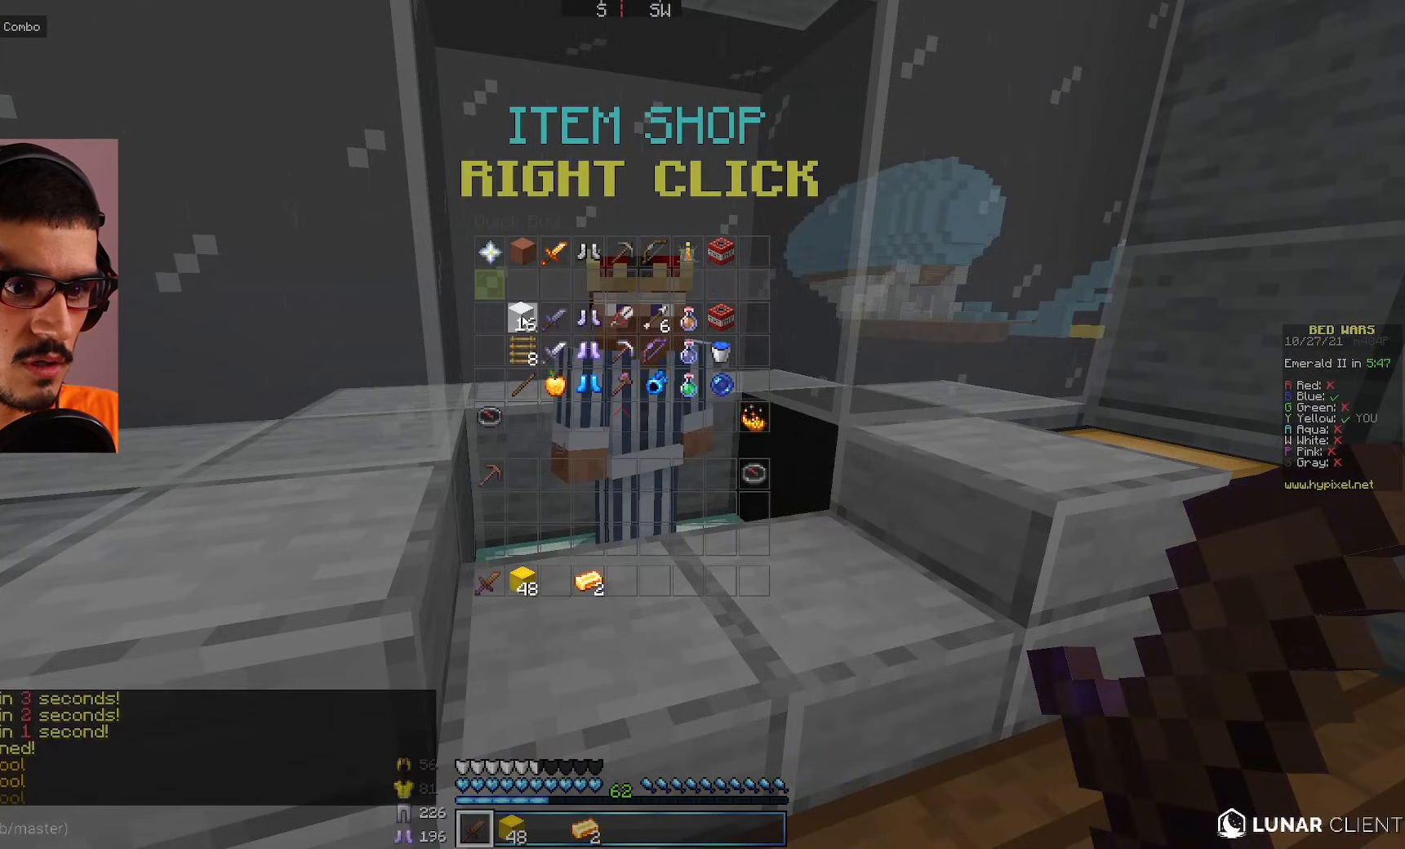
{"keys": ["w"], "mouse": [], "events": [[217, "w", "down"]]}
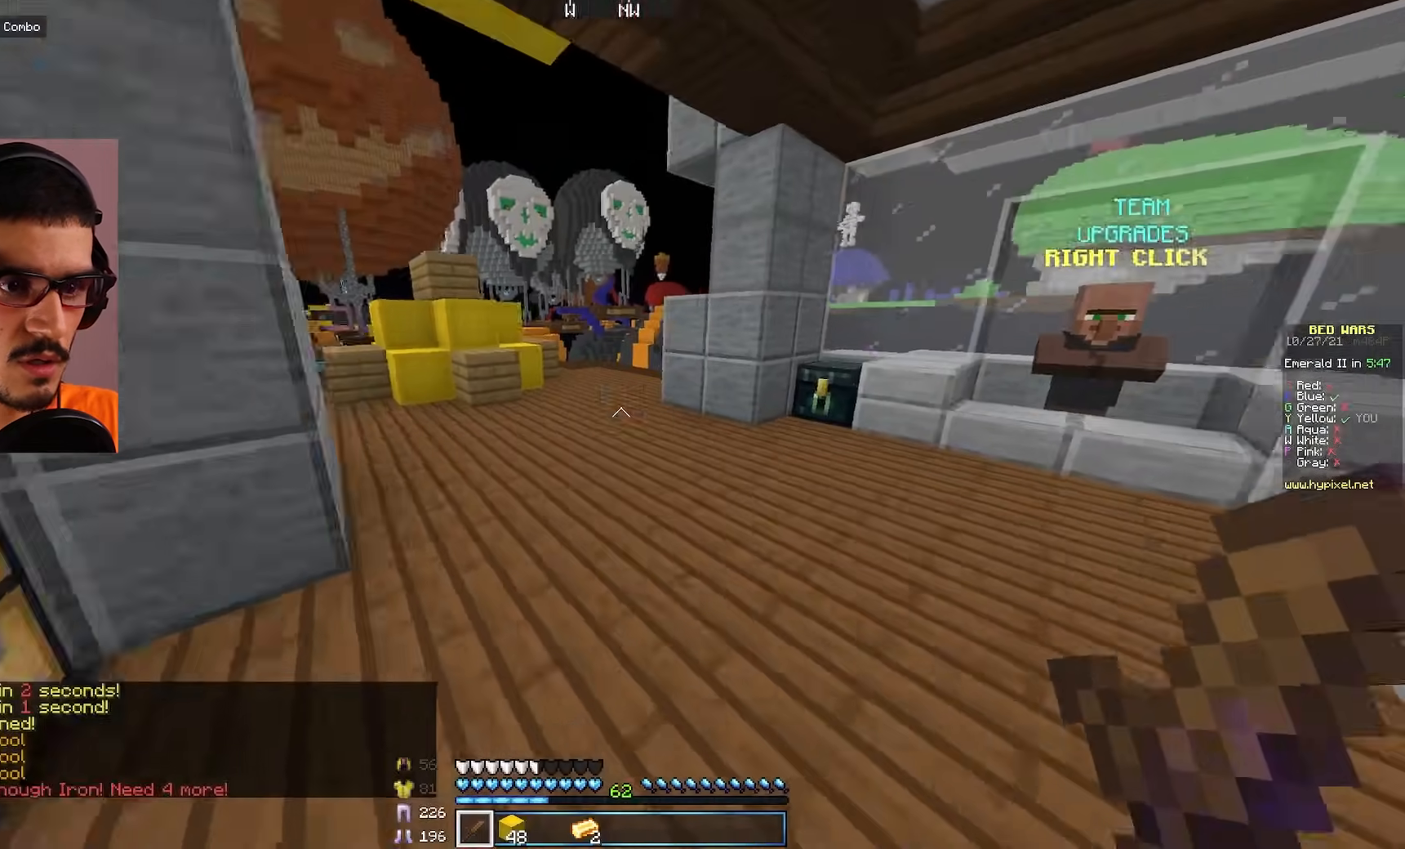
{"keys": ["w"], "mouse": [], "events": [[117, "d", "down"], [367, "d", "up"]]}
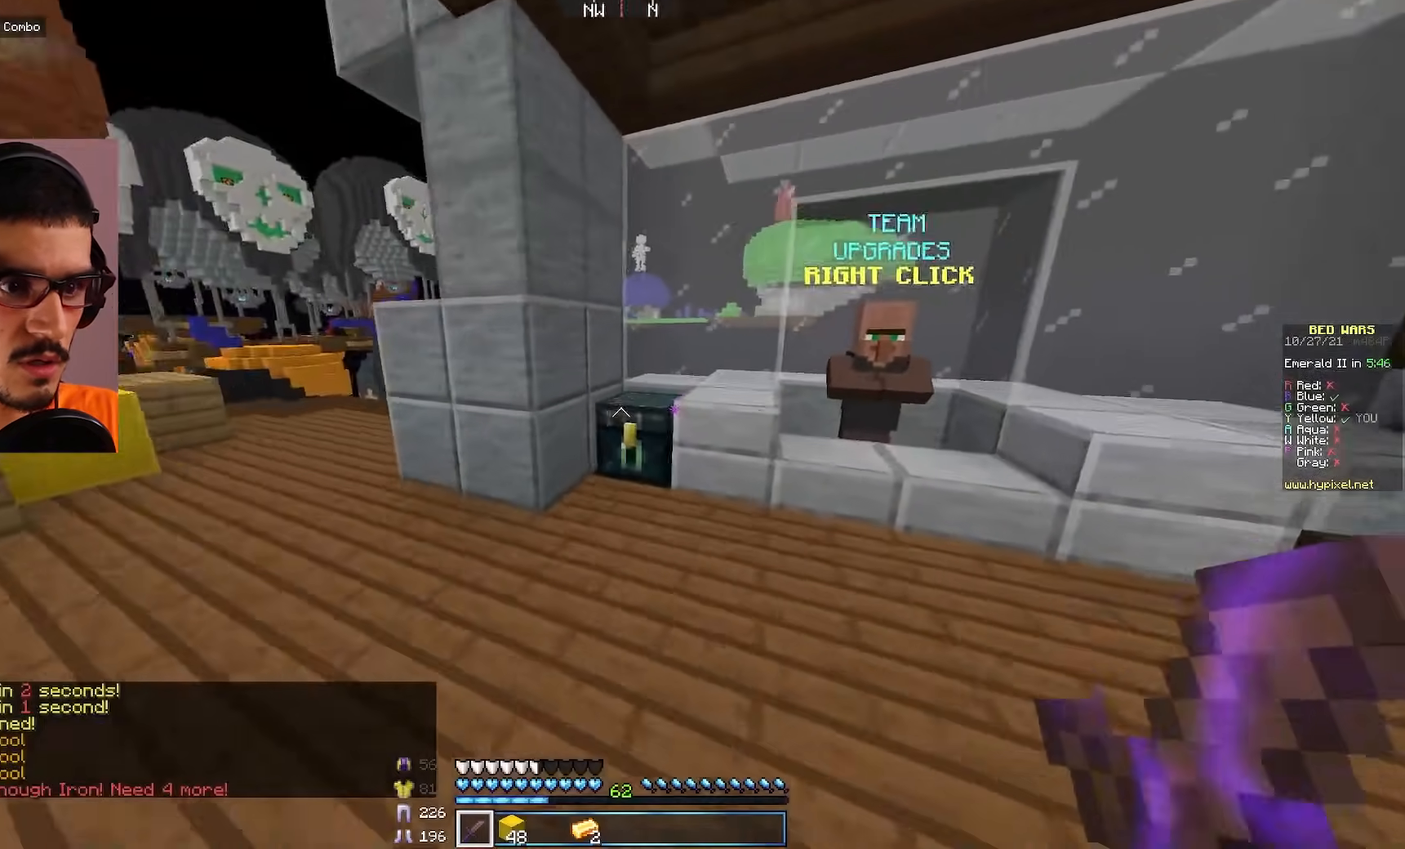
{"keys": [], "mouse": [], "events": [[117, "w", "up"], [133, "mouse_right", "down"], [233, "mouse_right", "up"]]}
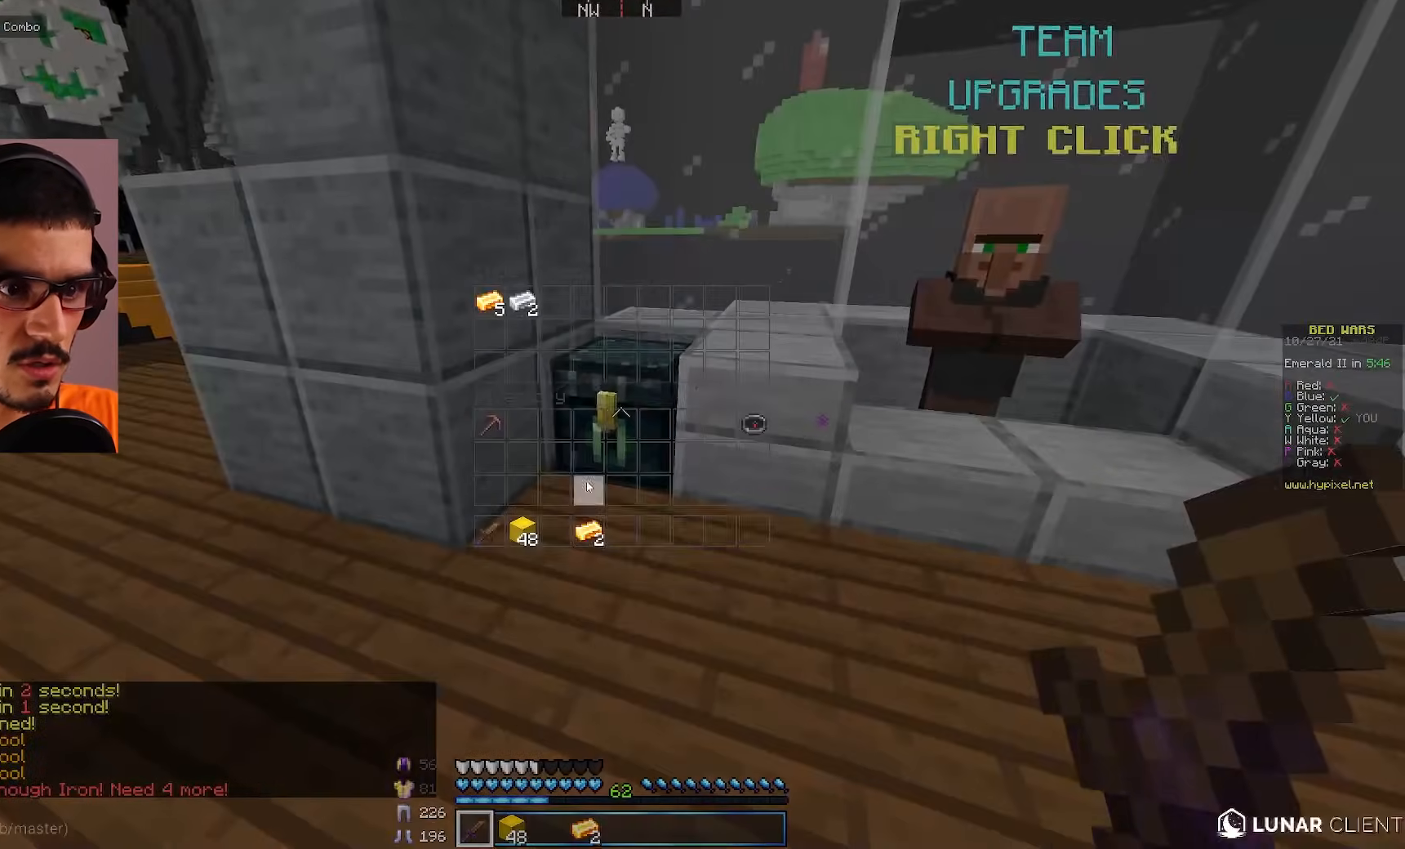
{"keys": ["w"], "mouse": [], "events": [[433, "w", "down"]]}
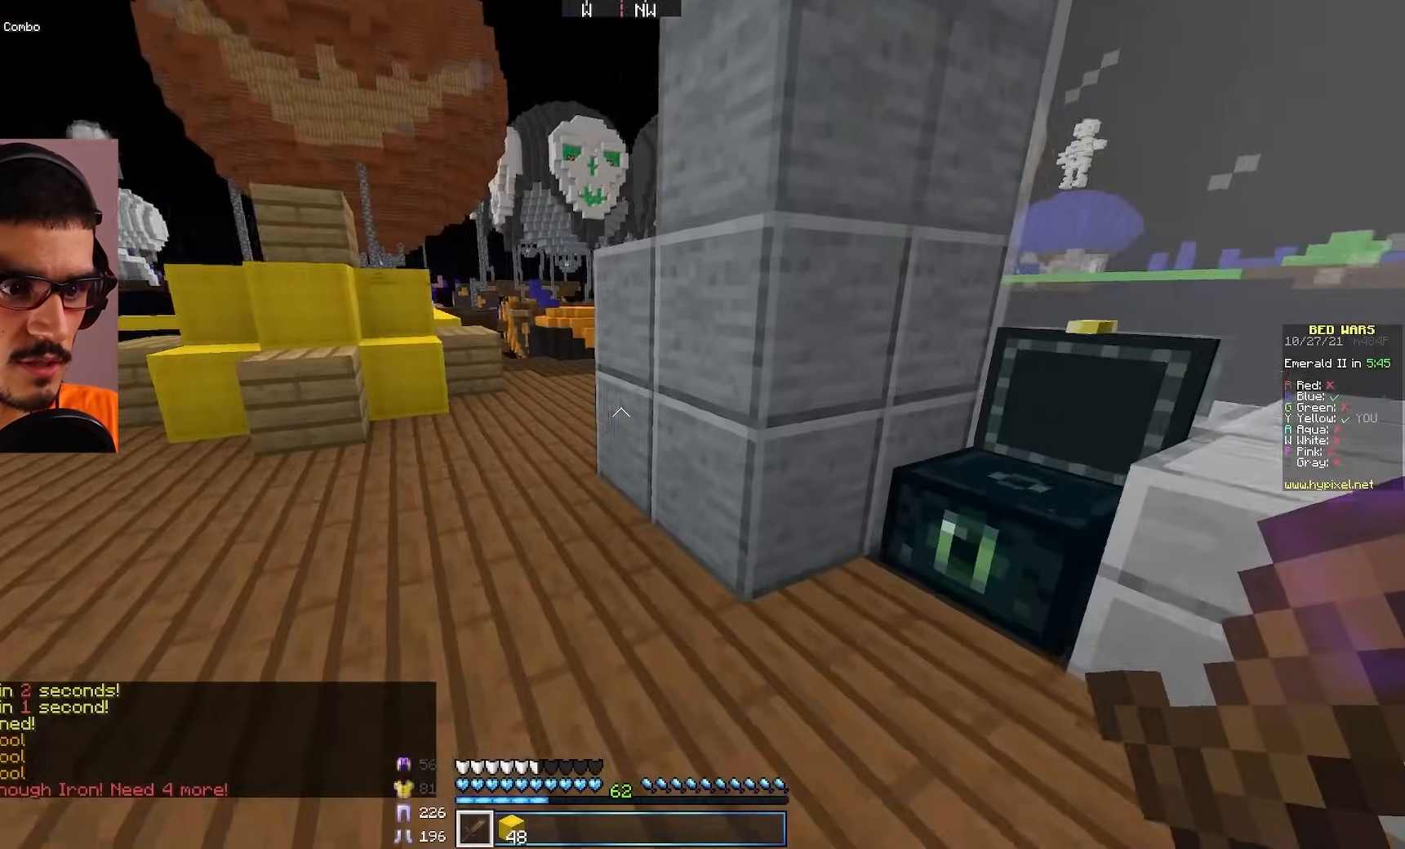
{"keys": ["w"], "mouse": [], "events": []}
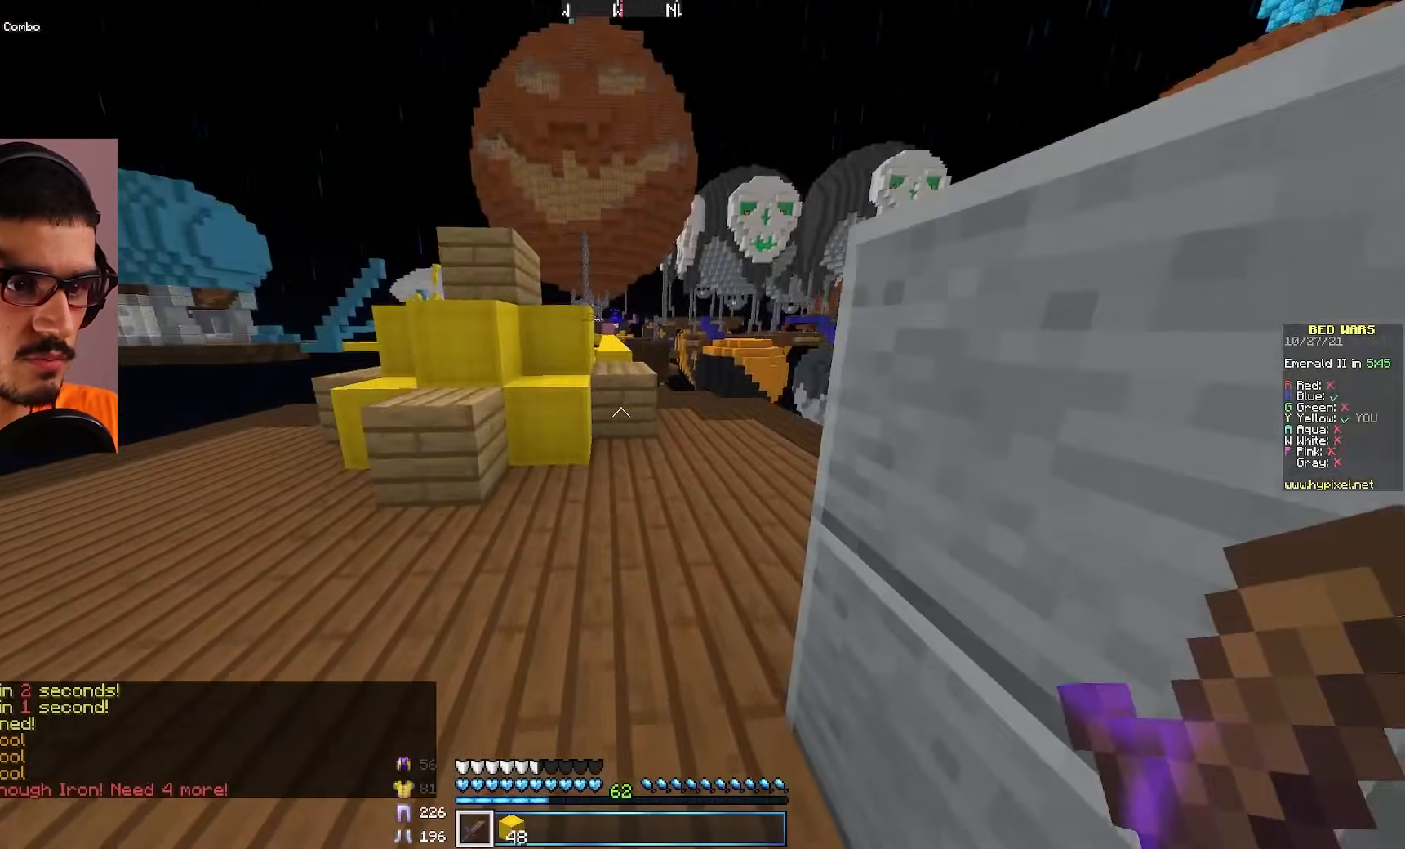
{"keys": ["w"], "mouse": [], "events": []}
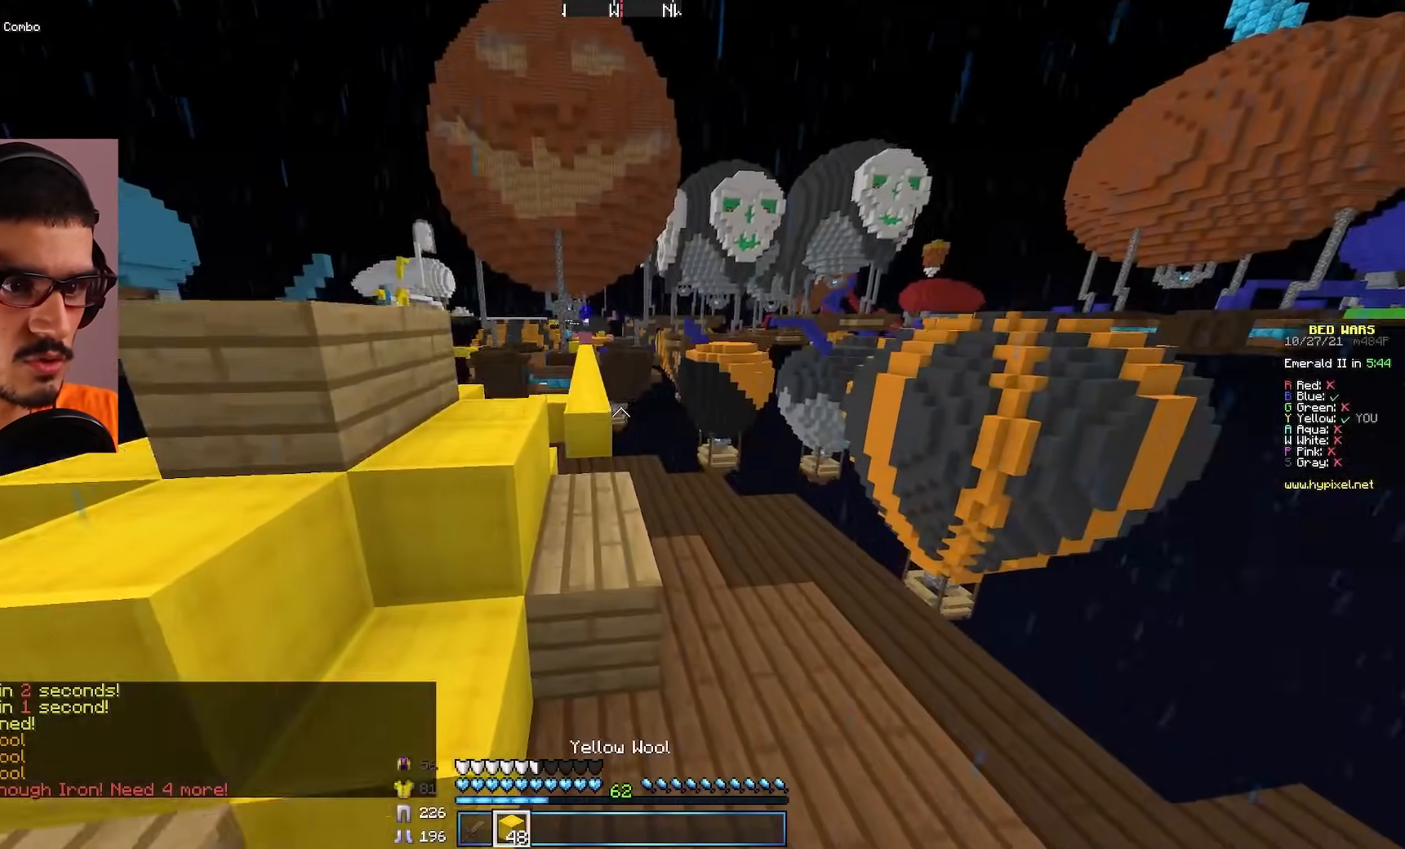
{"keys": ["w"], "mouse": [], "events": []}
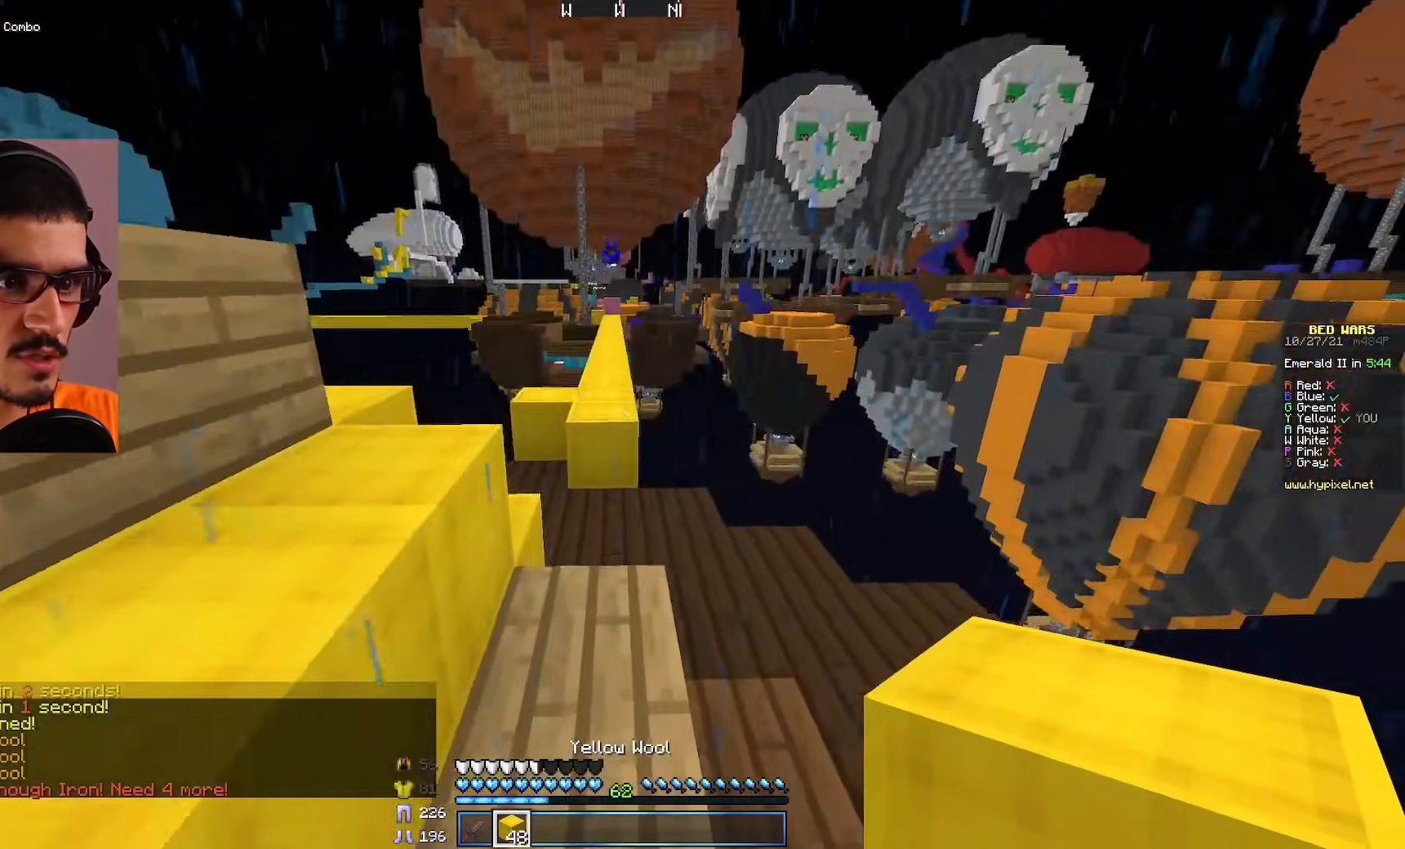
{"keys": ["w"], "mouse": [], "events": []}
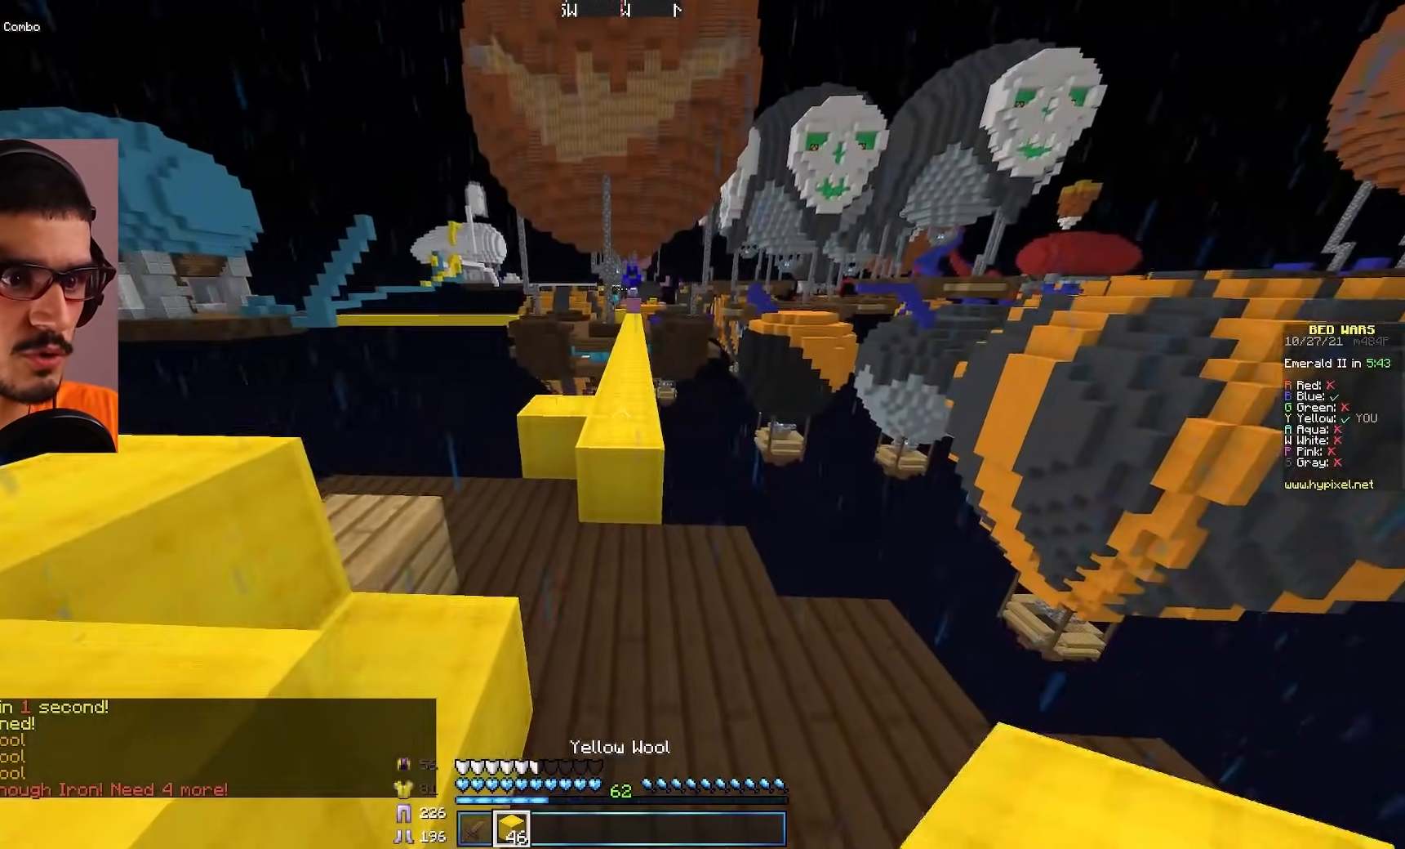
{"keys": ["w"], "mouse": [], "events": []}
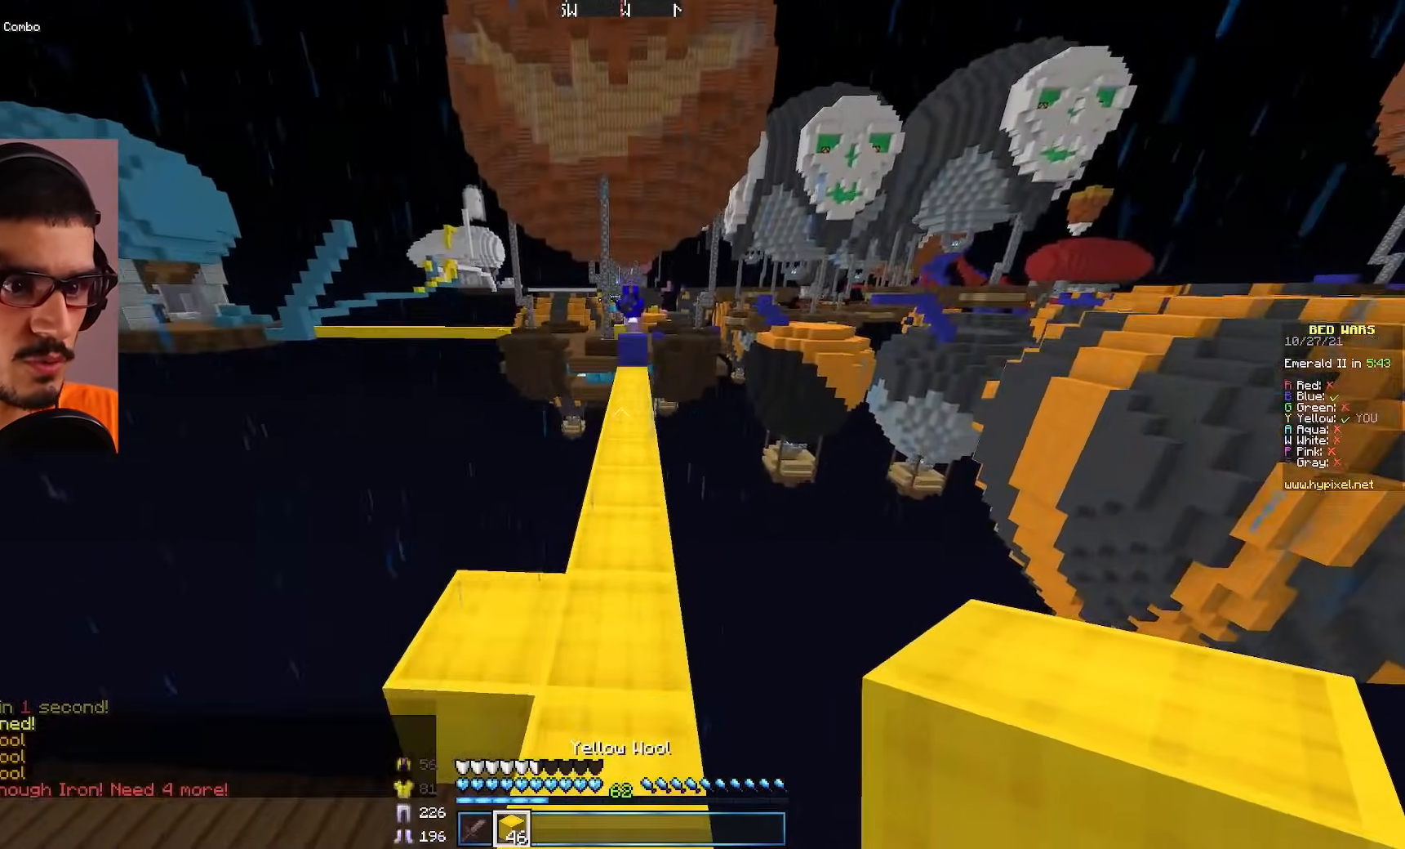
{"keys": ["s"], "mouse": [], "events": [[183, "w", "up"], [250, "mouse_right", "down"], [283, "s", "down"], [483, "mouse_right", "up"]]}
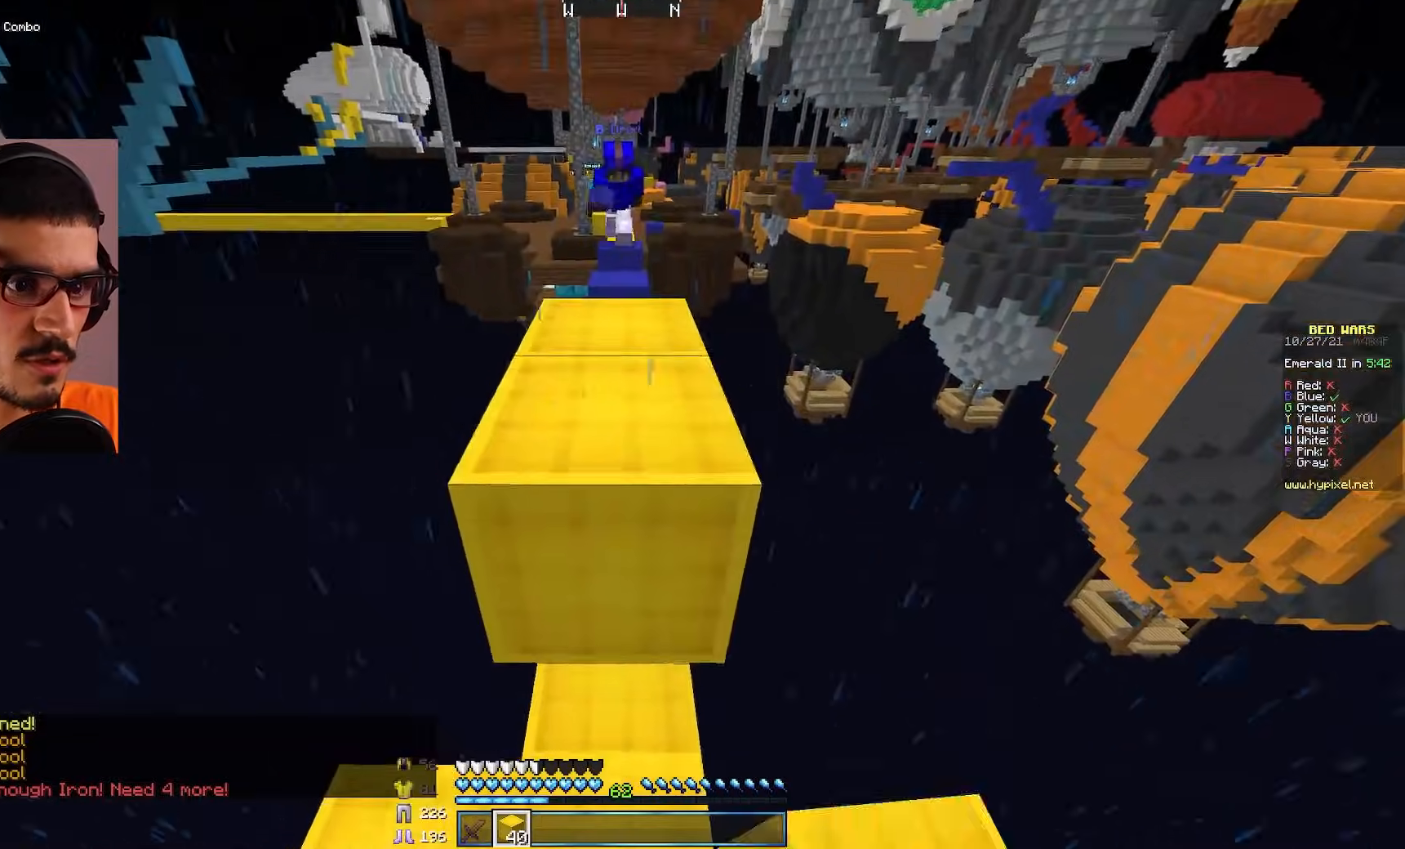
{"keys": [], "mouse": ["right"], "events": [[217, "s", "up"], [400, "mouse_right", "down"]]}
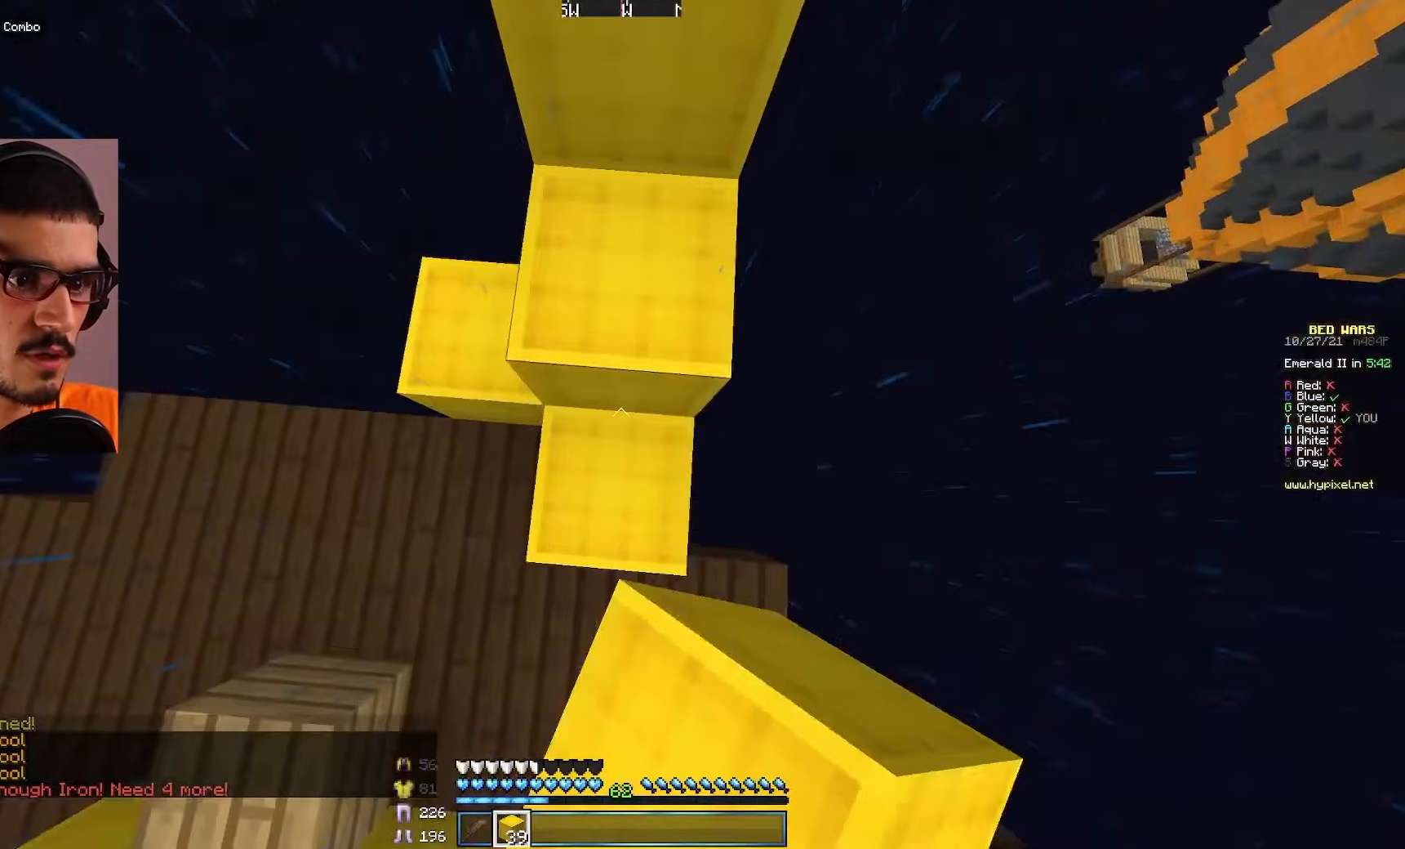
{"keys": [], "mouse": [], "events": [[133, "mouse_right", "up"]]}
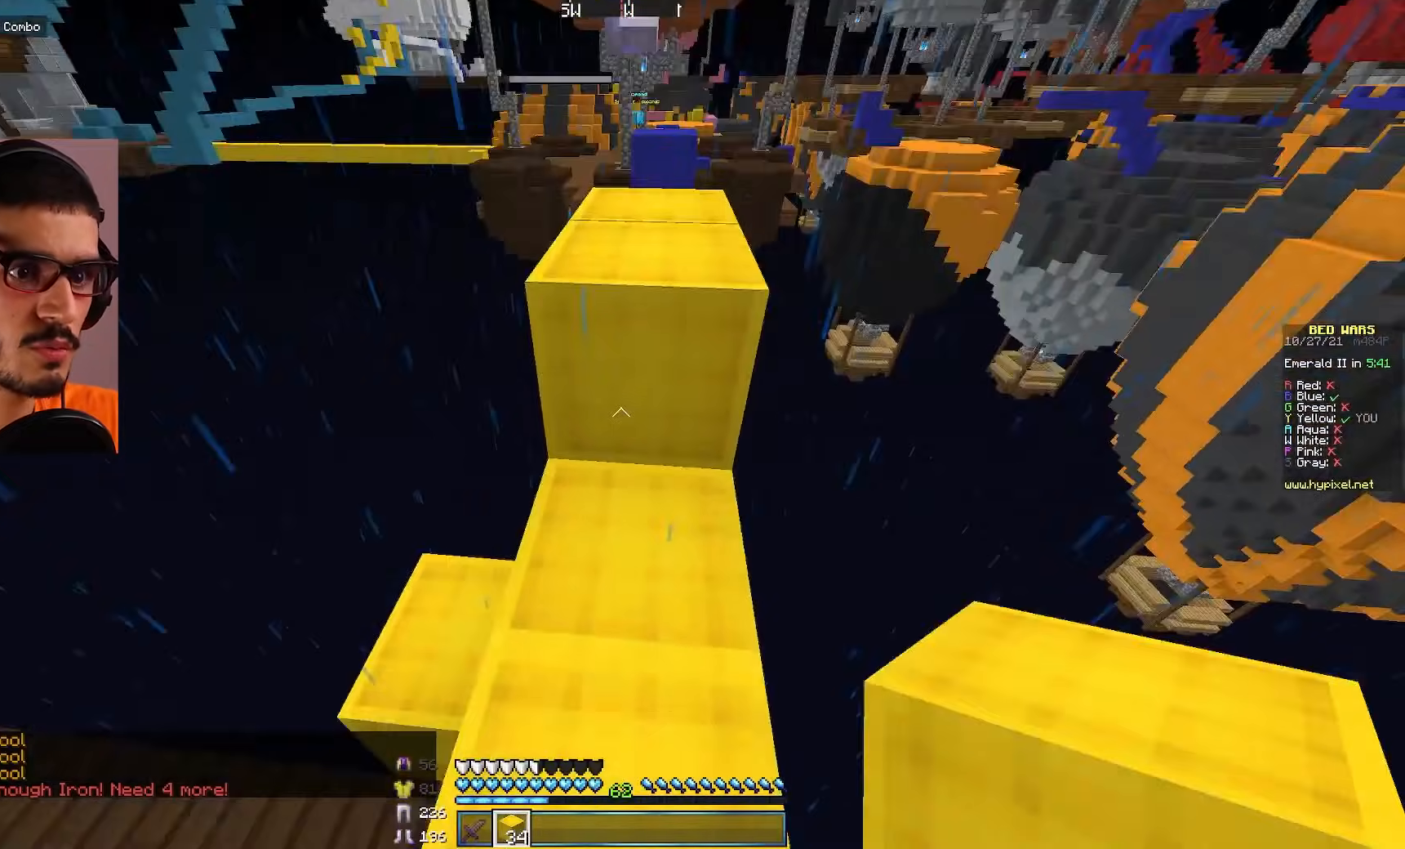
{"keys": [], "mouse": ["left"], "events": [[50, "s", "down"], [100, "a", "down"], [100, "mouse_right", "down"], [317, "mouse_right", "up"], [350, "a", "up"], [350, "s", "up"], [417, "mouse_left", "down"]]}
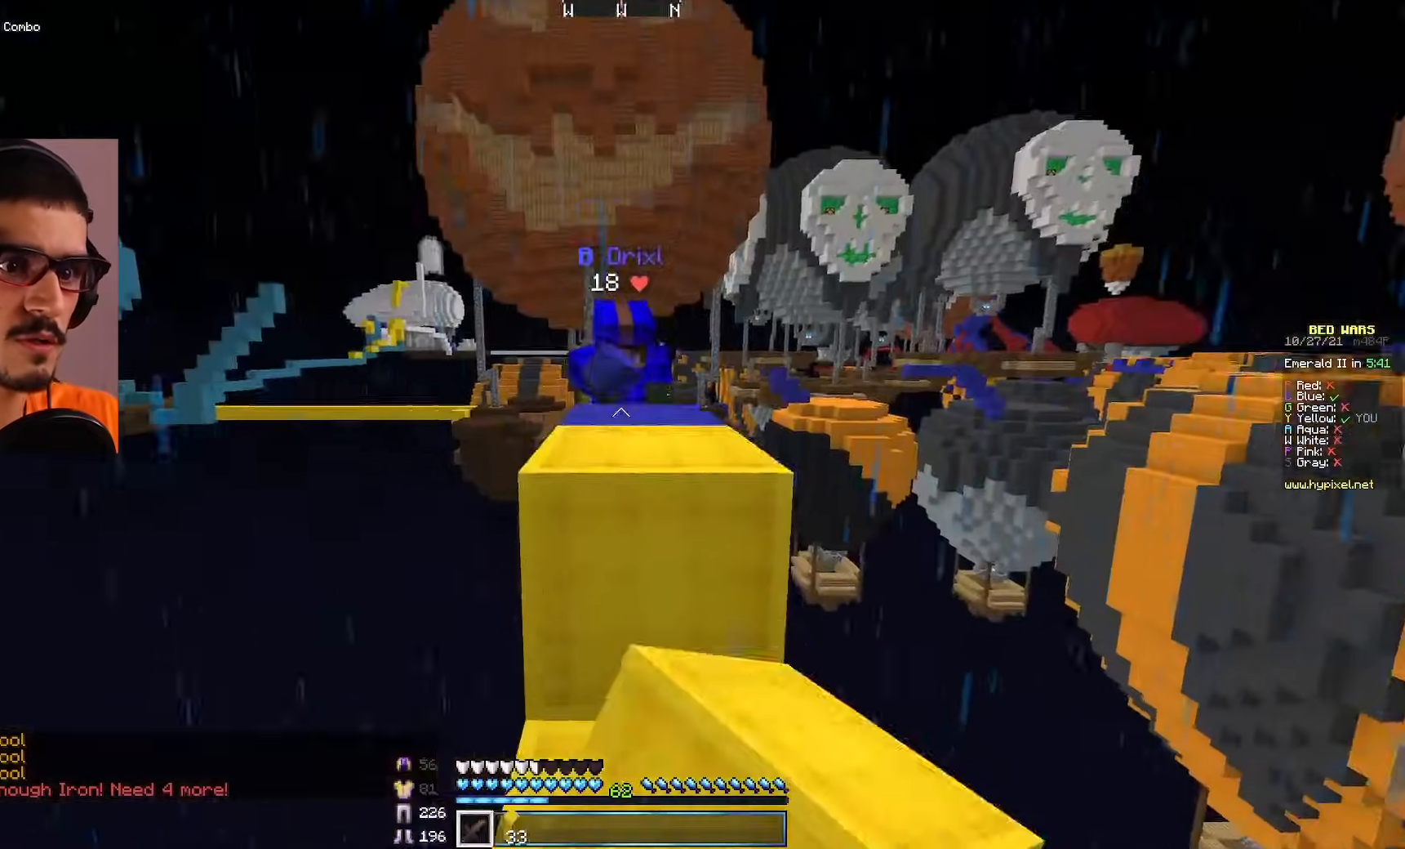
{"keys": ["w"], "mouse": [], "events": [[183, "w", "down"], [300, "mouse_left", "up"]]}
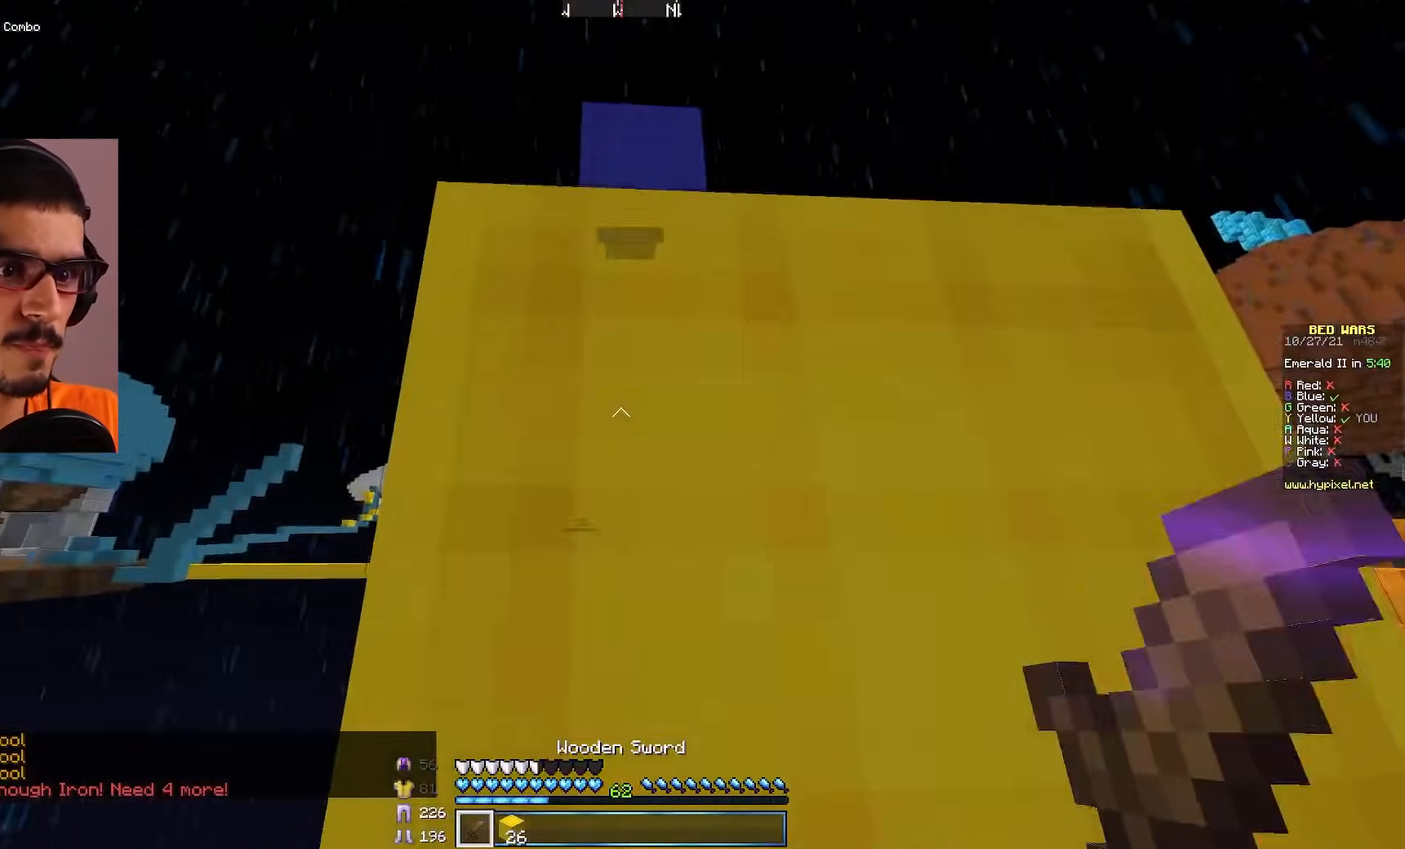
{"keys": [], "mouse": [], "events": [[50, "w", "up"], [183, "mouse_right", "down"], [267, "mouse_right", "up"], [333, "mouse_right", "down"], [400, "mouse_right", "up"]]}
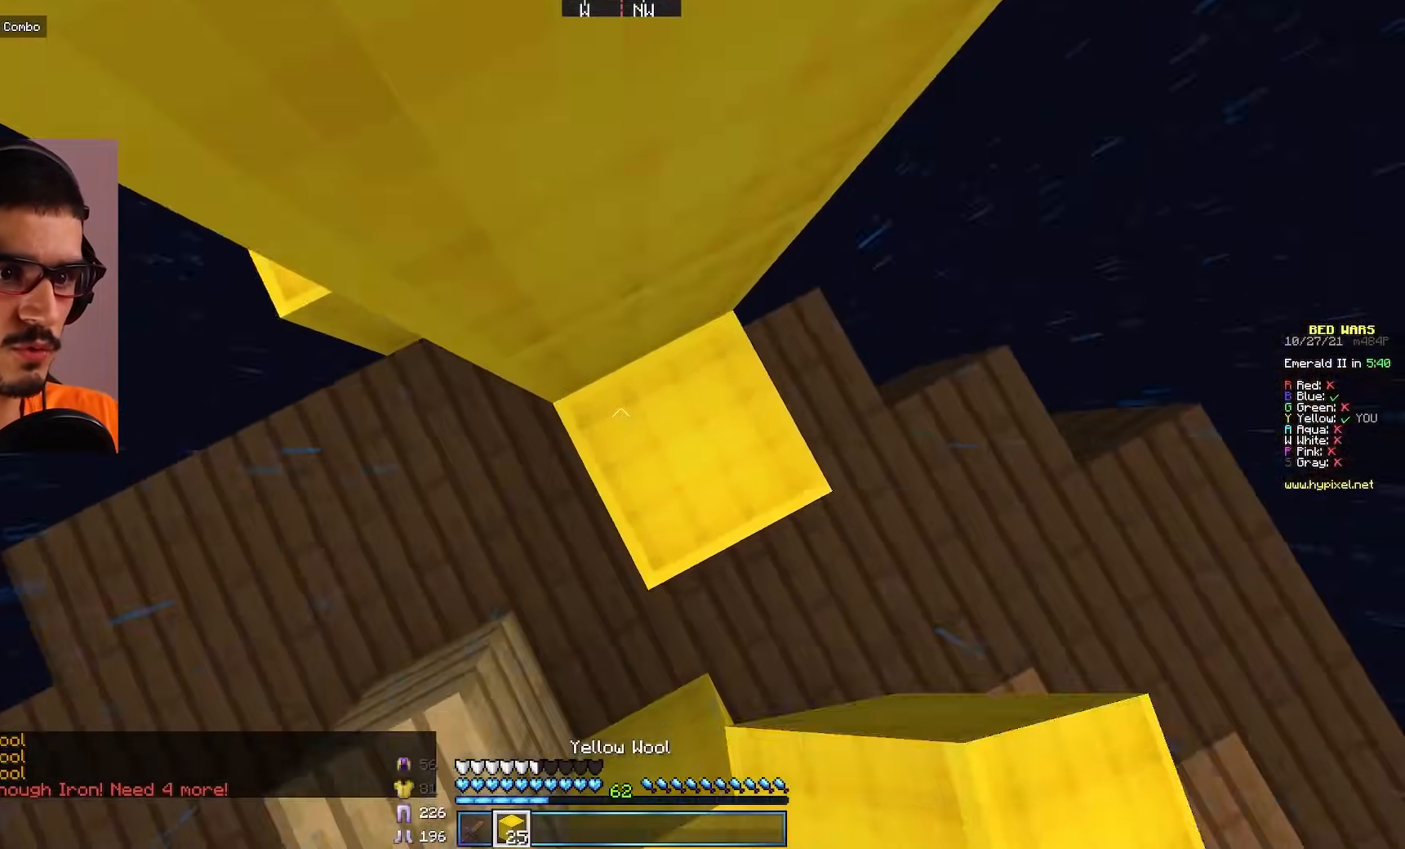
{"keys": ["w"], "mouse": ["left"], "events": [[67, "mouse_right", "down"], [167, "mouse_right", "up"], [250, "mouse_left", "down"], [333, "w", "down"]]}
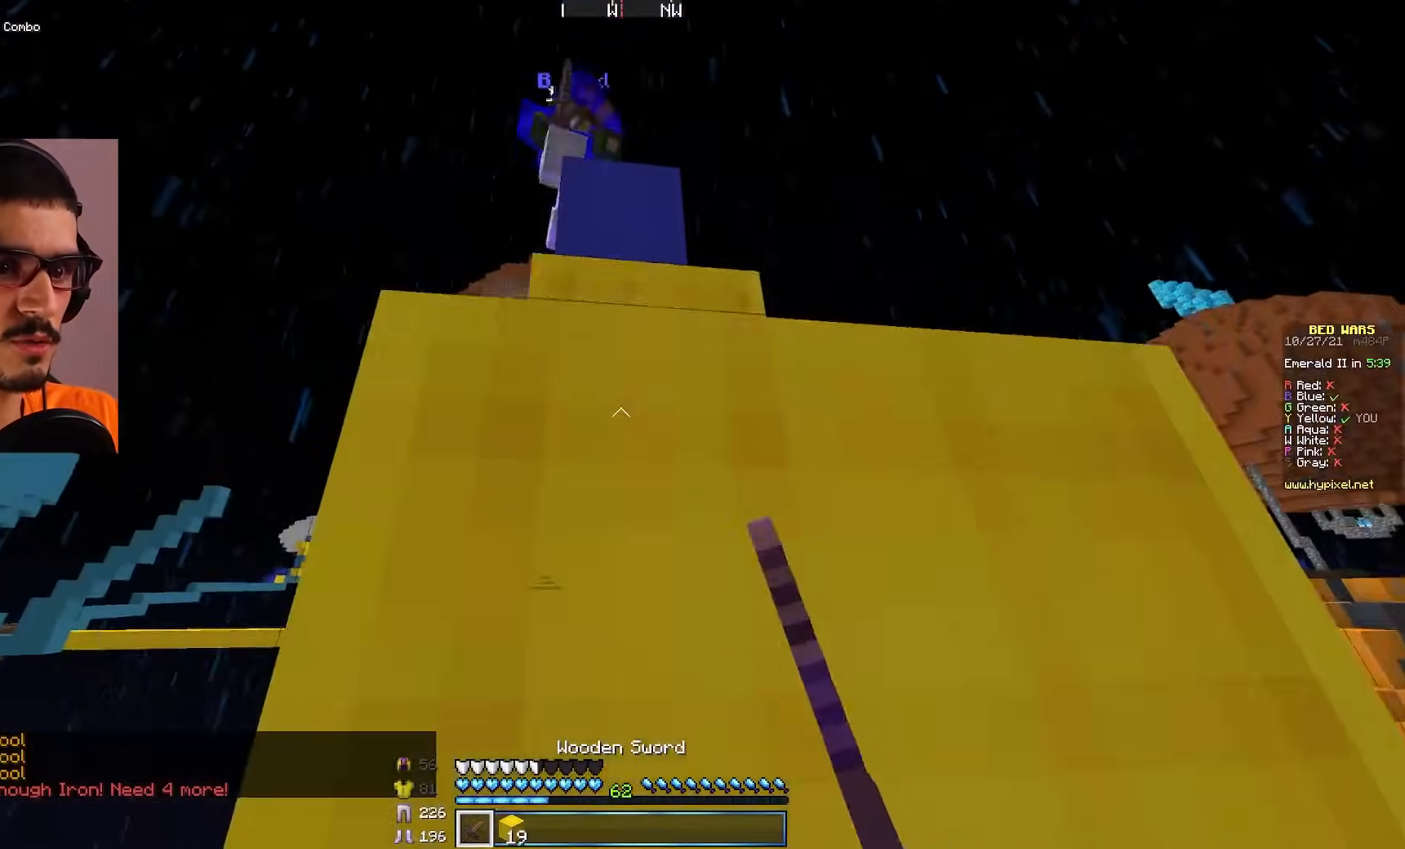
{"keys": [], "mouse": ["left"], "events": [[133, "mouse_left", "up"], [183, "mouse_left", "down"], [300, "w", "up"]]}
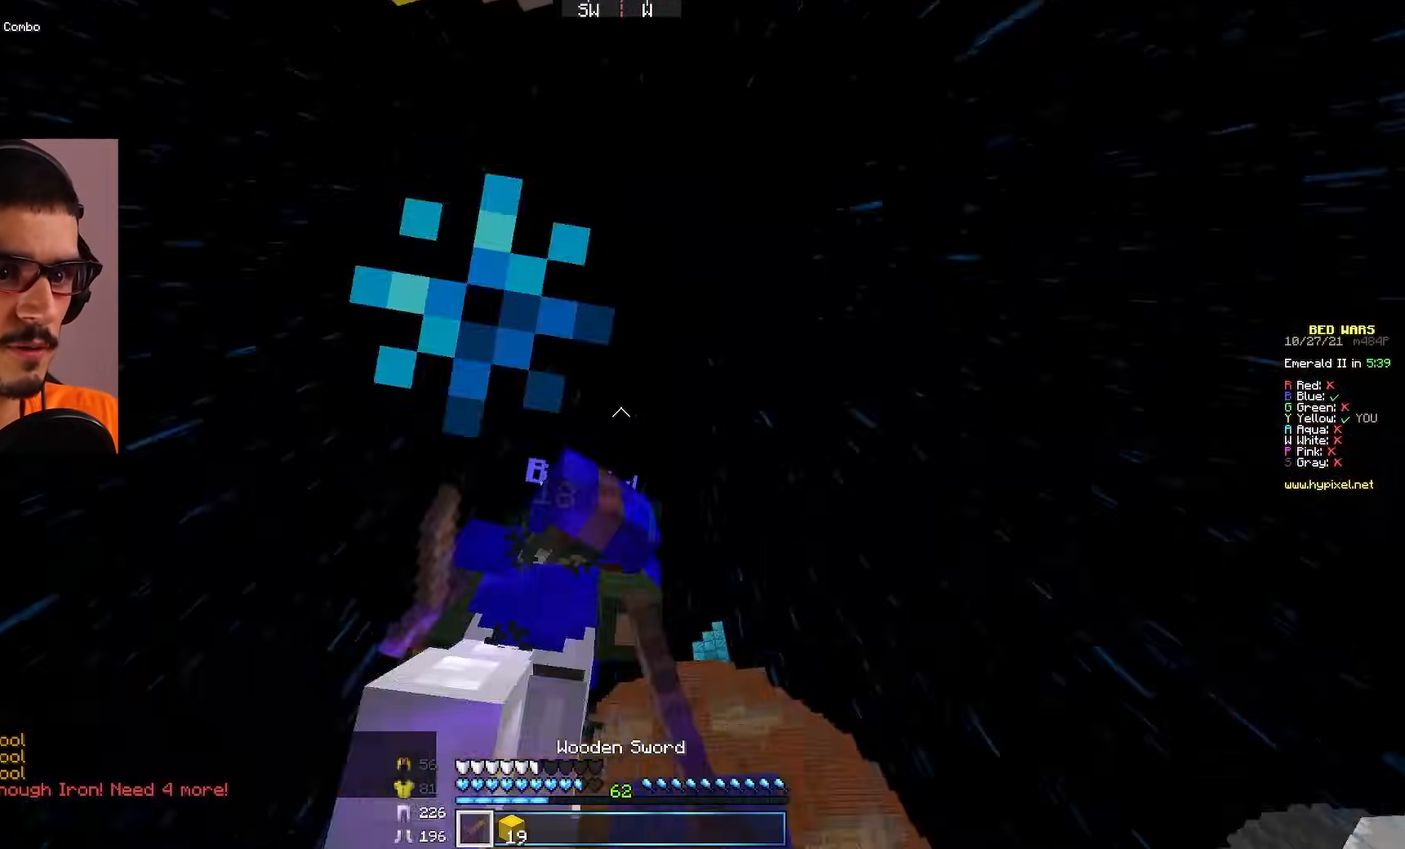
{"keys": ["a", "w"], "mouse": [], "events": [[100, "a", "down"], [283, "w", "down"], [450, "mouse_left", "up"]]}
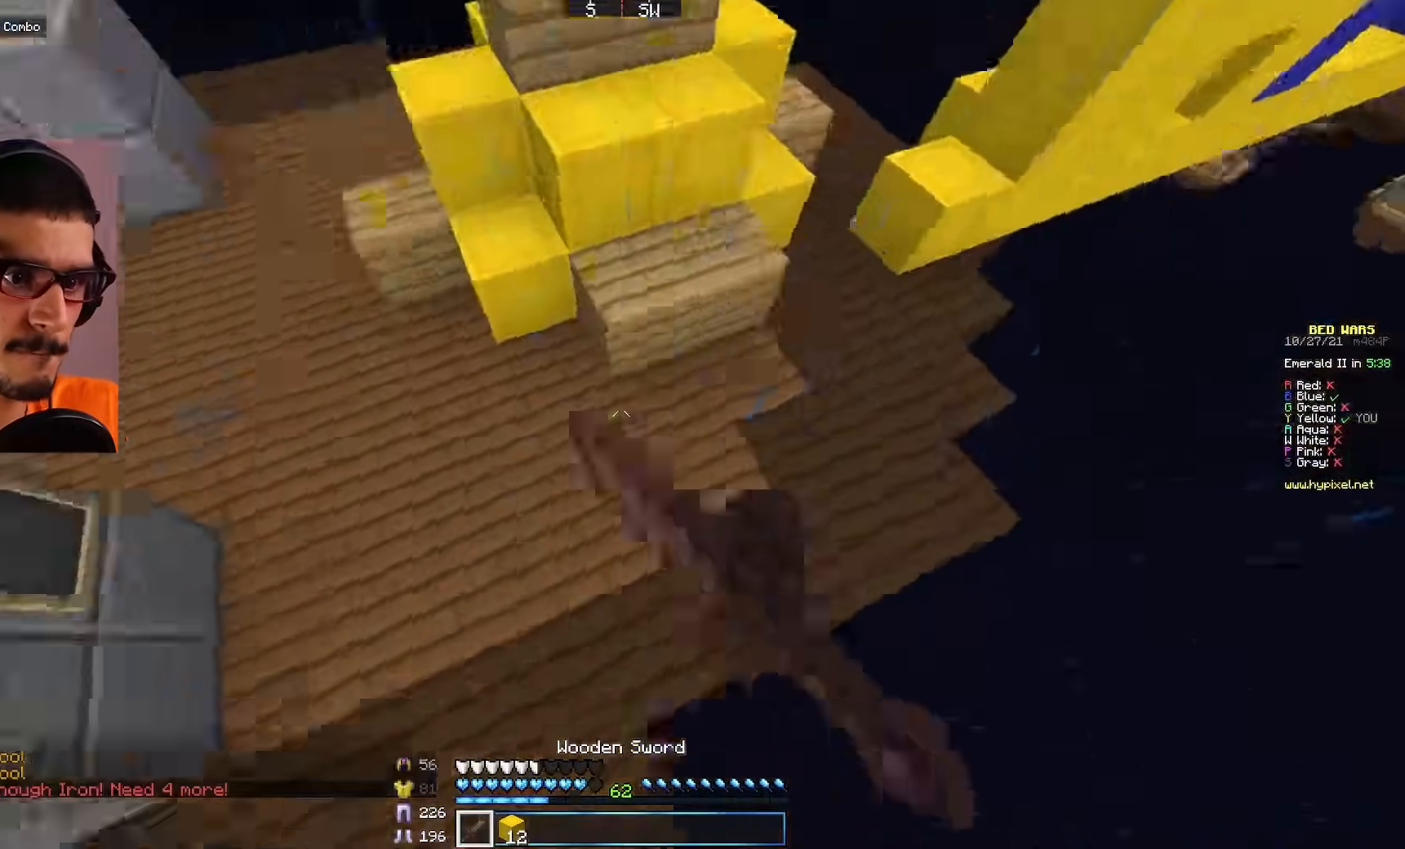
{"keys": ["w"], "mouse": [], "events": [[150, "a", "up"]]}
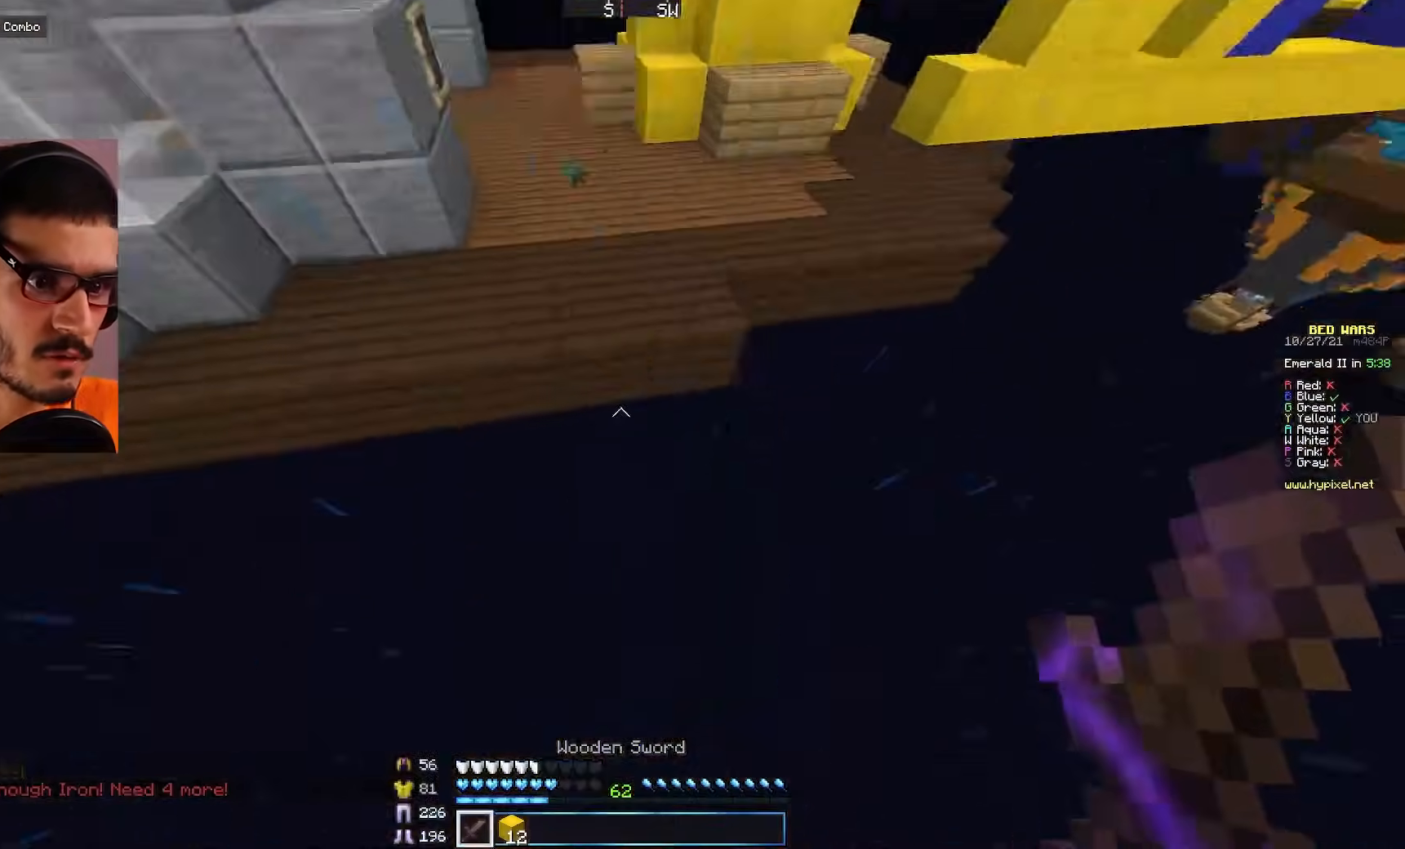
{"keys": [], "mouse": ["right"], "events": [[167, "mouse_right", "down"], [383, "mouse_right", "up"], [400, "w", "up"], [433, "mouse_right", "down"]]}
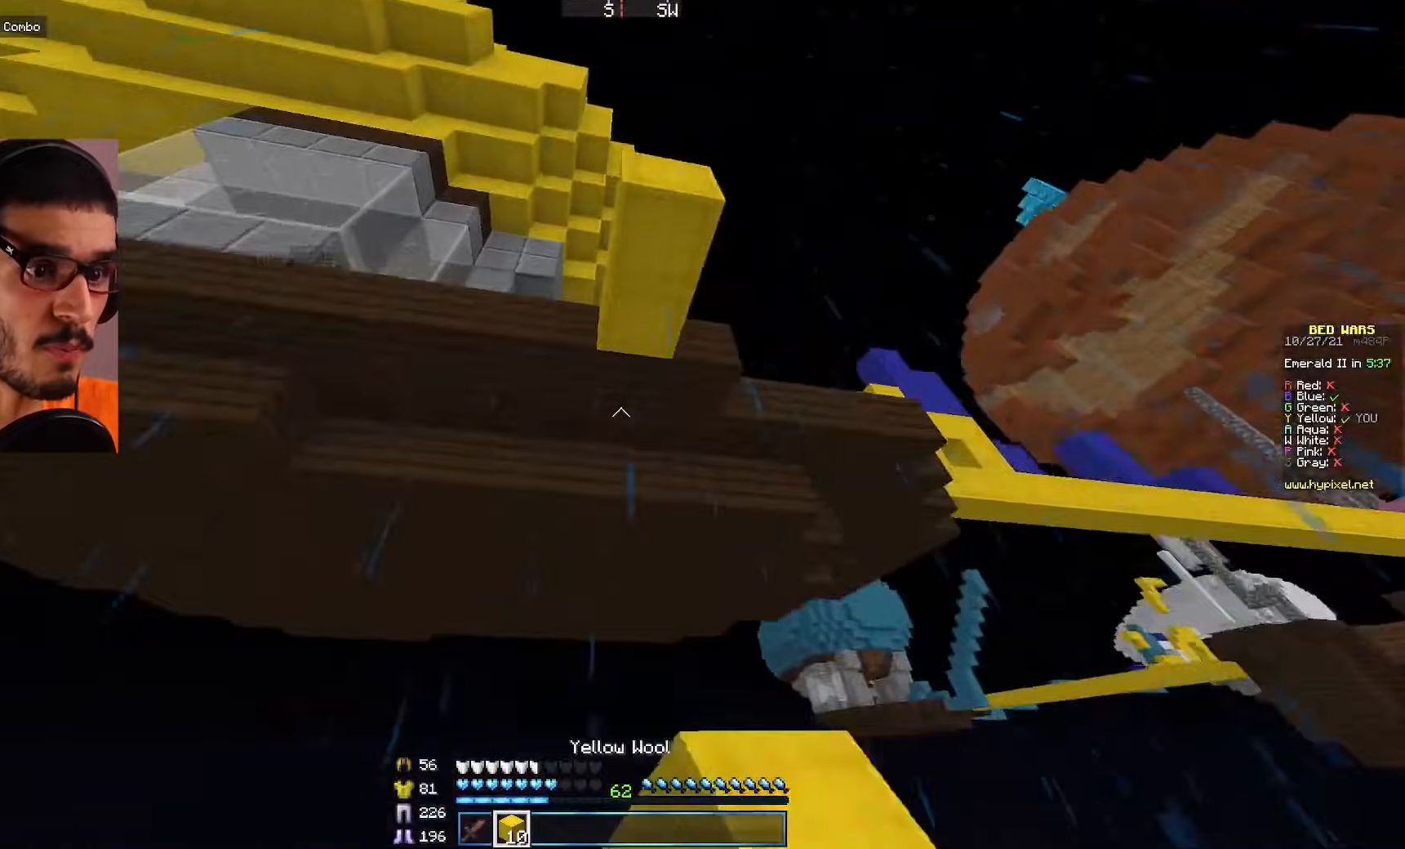
{"keys": [], "mouse": [], "events": [[33, "mouse_right", "up"]]}